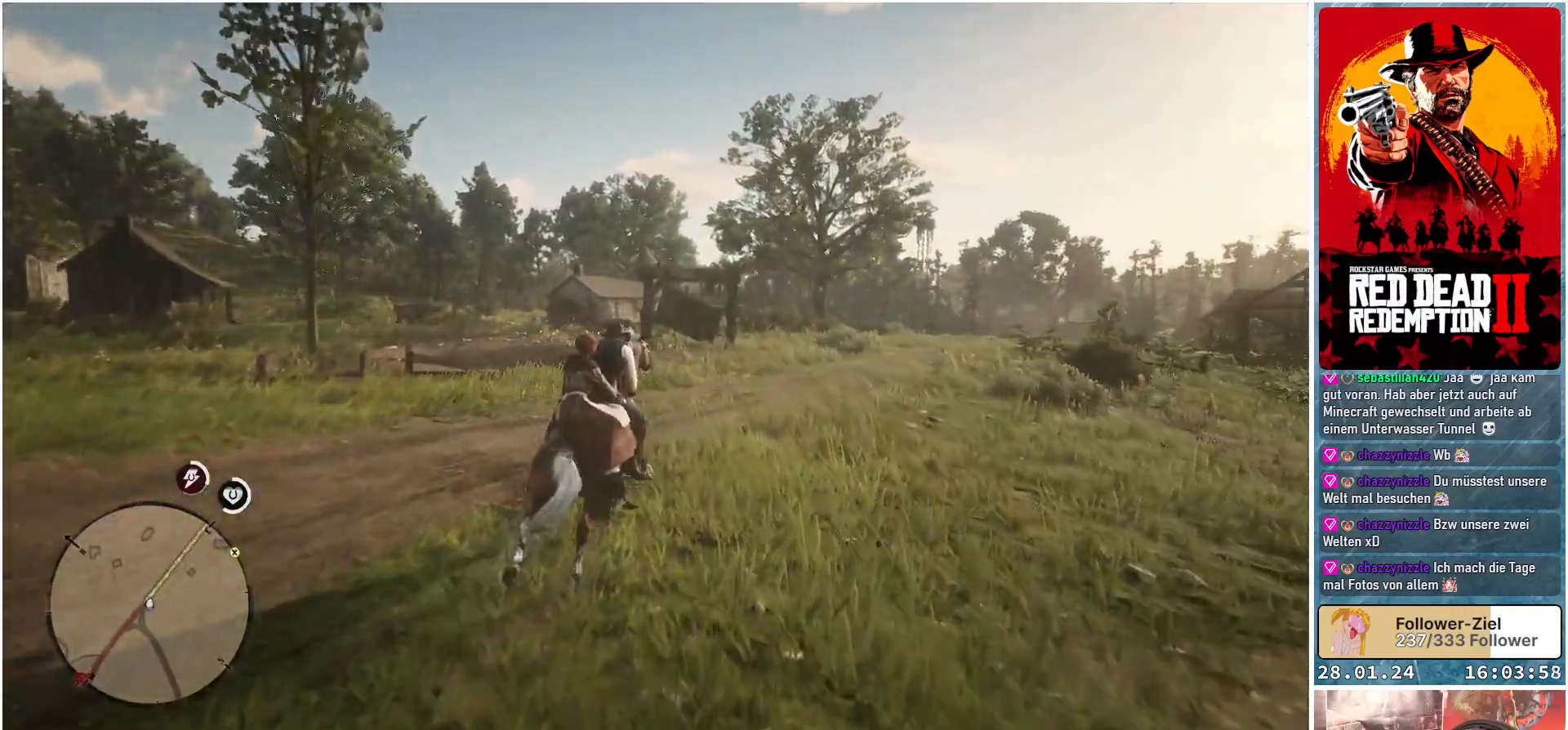
Gameplay with a controller (Xbox layout); each line is a JSON object with the inputs held at the frame after it. "events" lists button and stick changes between this image and that frame as [ms after this image, input, new state], when the widget could be followed in between.
{"buttons": ["A"], "left_stick": "up", "right_stick": "center", "events": [[17, "A", "up"], [284, "A", "down"], [284, "left_stick", "up"], [384, "A", "up"], [467, "A", "down"]]}
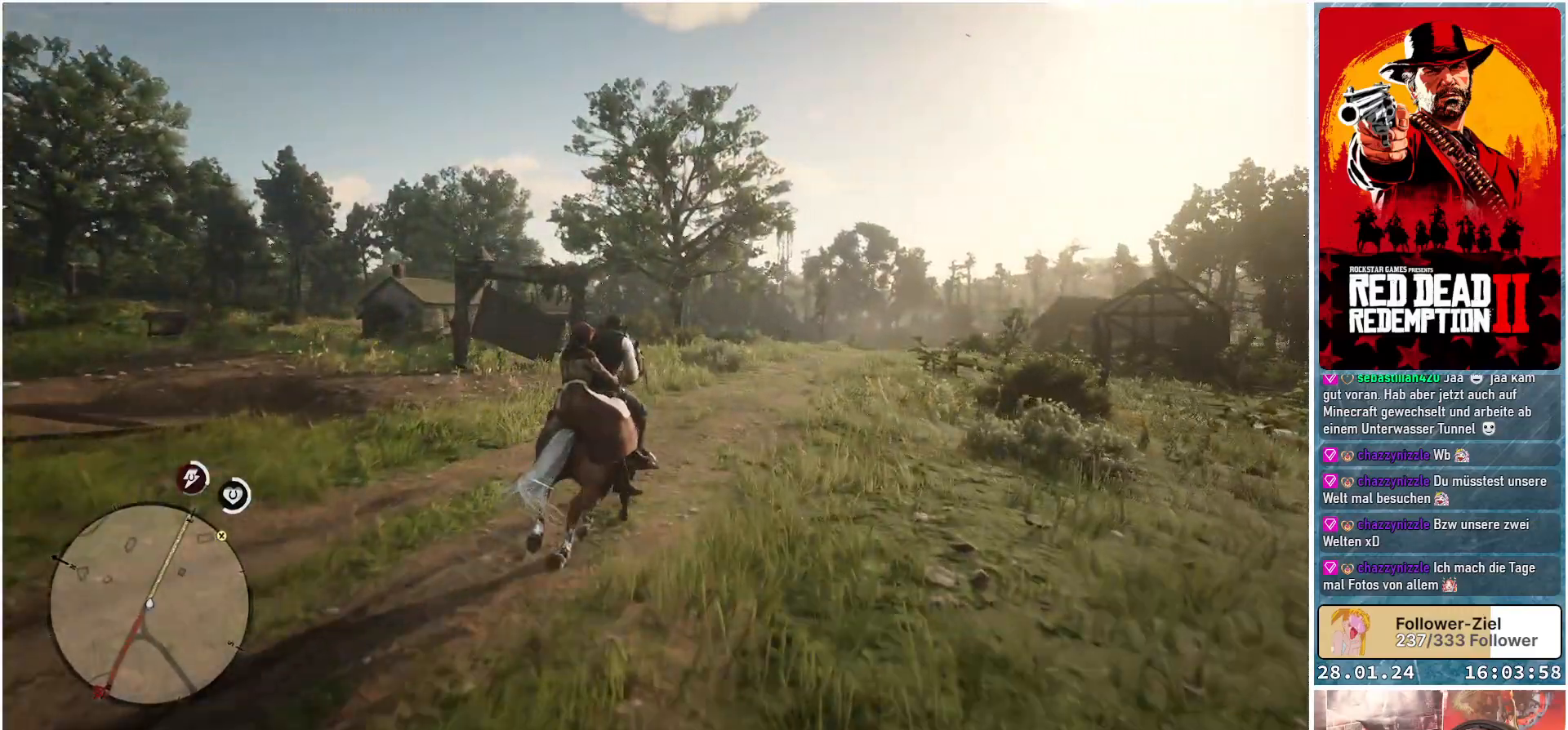
{"buttons": [], "left_stick": "up", "right_stick": "center", "events": [[33, "A", "up"], [150, "A", "down"], [233, "A", "up"], [350, "A", "down"], [400, "A", "up"]]}
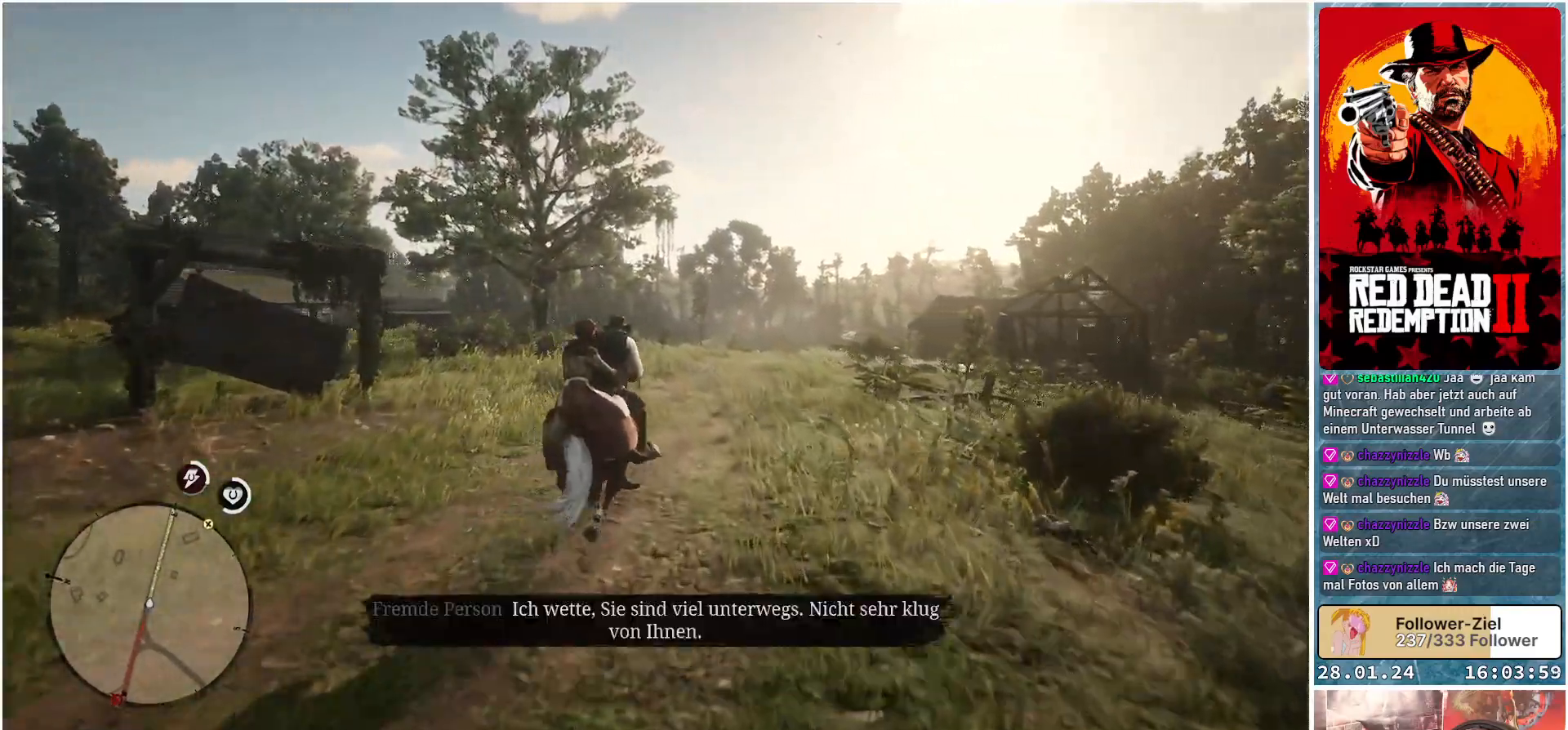
{"buttons": [], "left_stick": "up", "right_stick": "center", "events": [[17, "A", "down"], [67, "A", "up"], [184, "A", "down"], [250, "A", "up"], [367, "A", "down"], [417, "A", "up"]]}
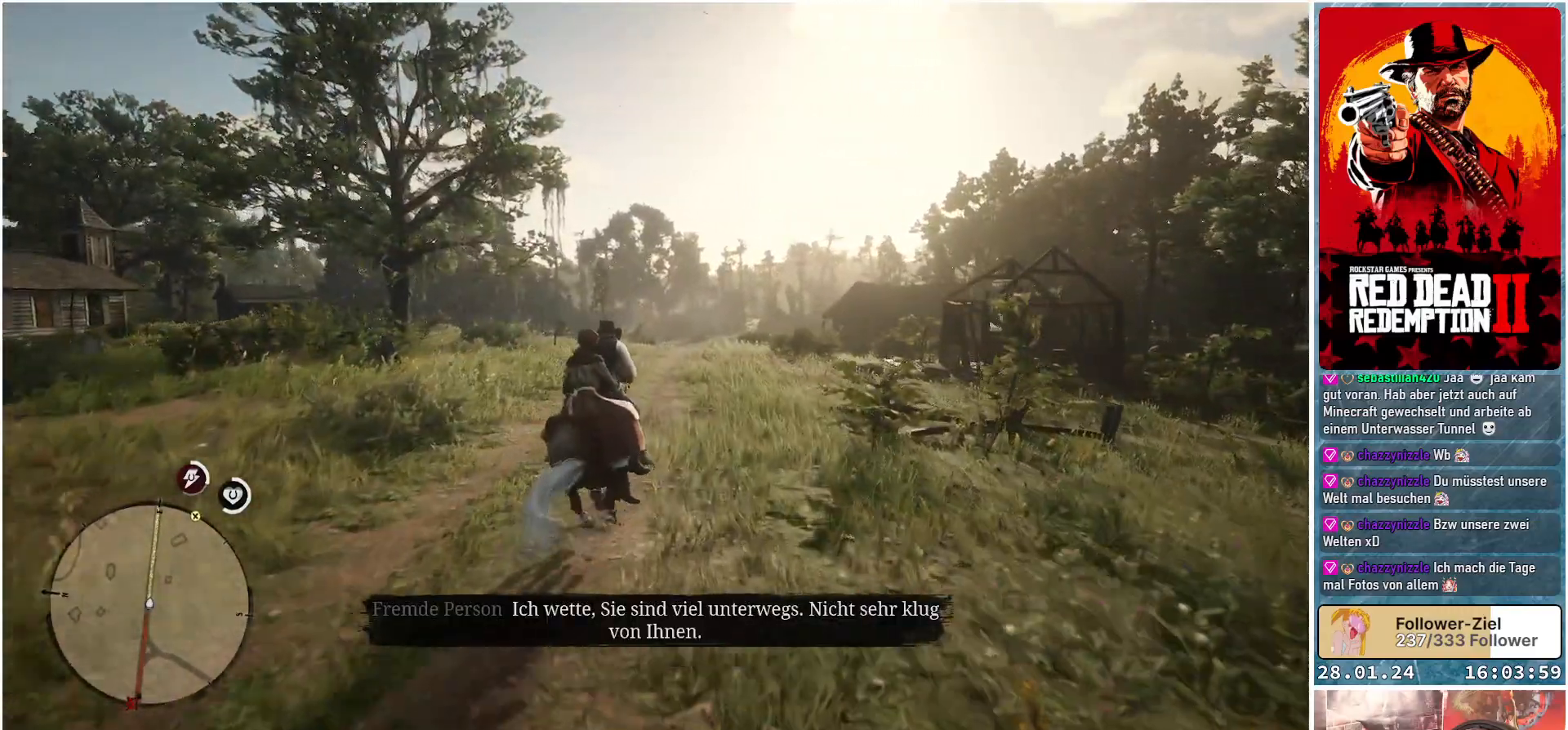
{"buttons": [], "left_stick": "up", "right_stick": "center", "events": [[50, "A", "down"], [100, "A", "up"], [383, "A", "down"], [450, "A", "up"]]}
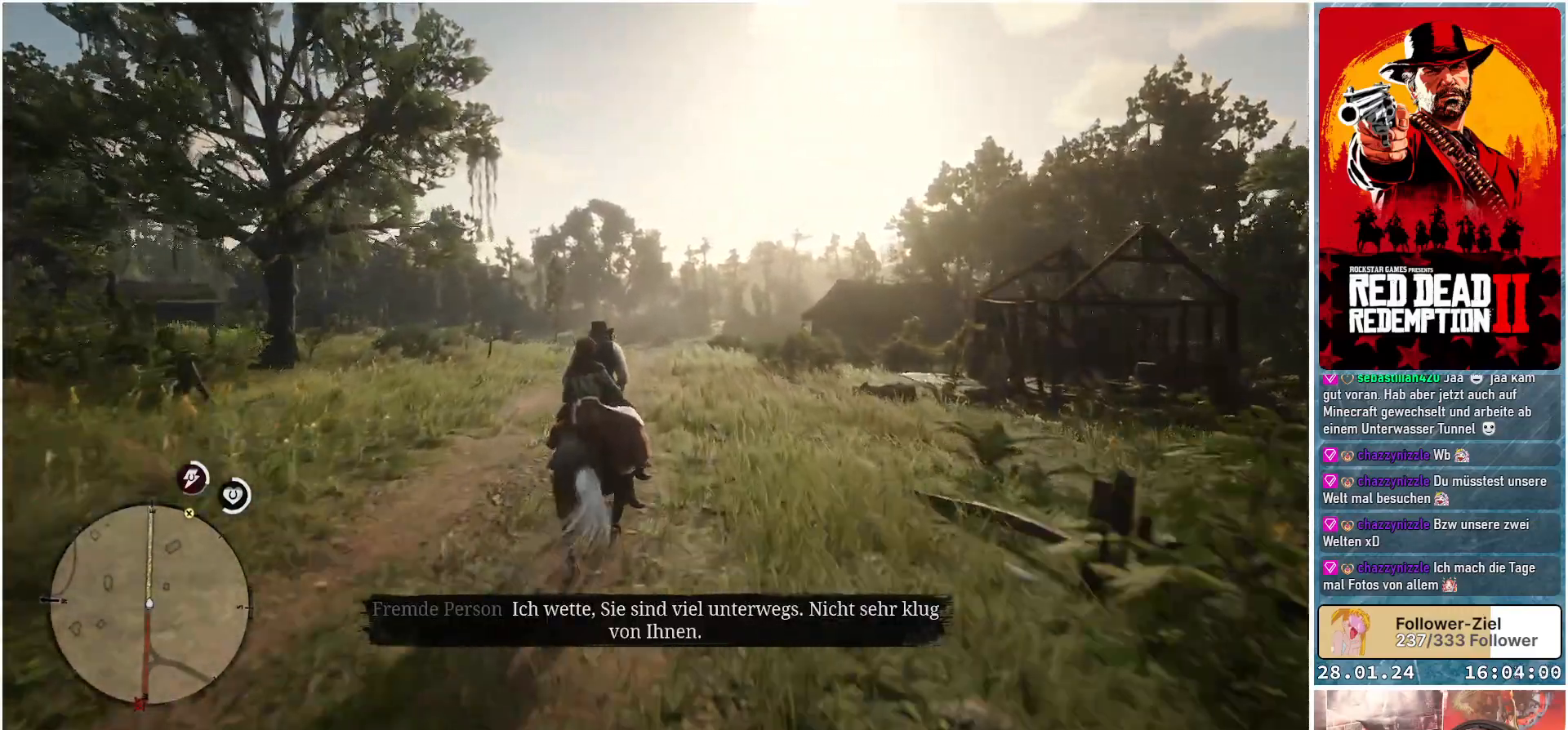
{"buttons": [], "left_stick": "up", "right_stick": "center", "events": [[184, "A", "down"], [267, "A", "up"], [367, "A", "down"], [451, "A", "up"]]}
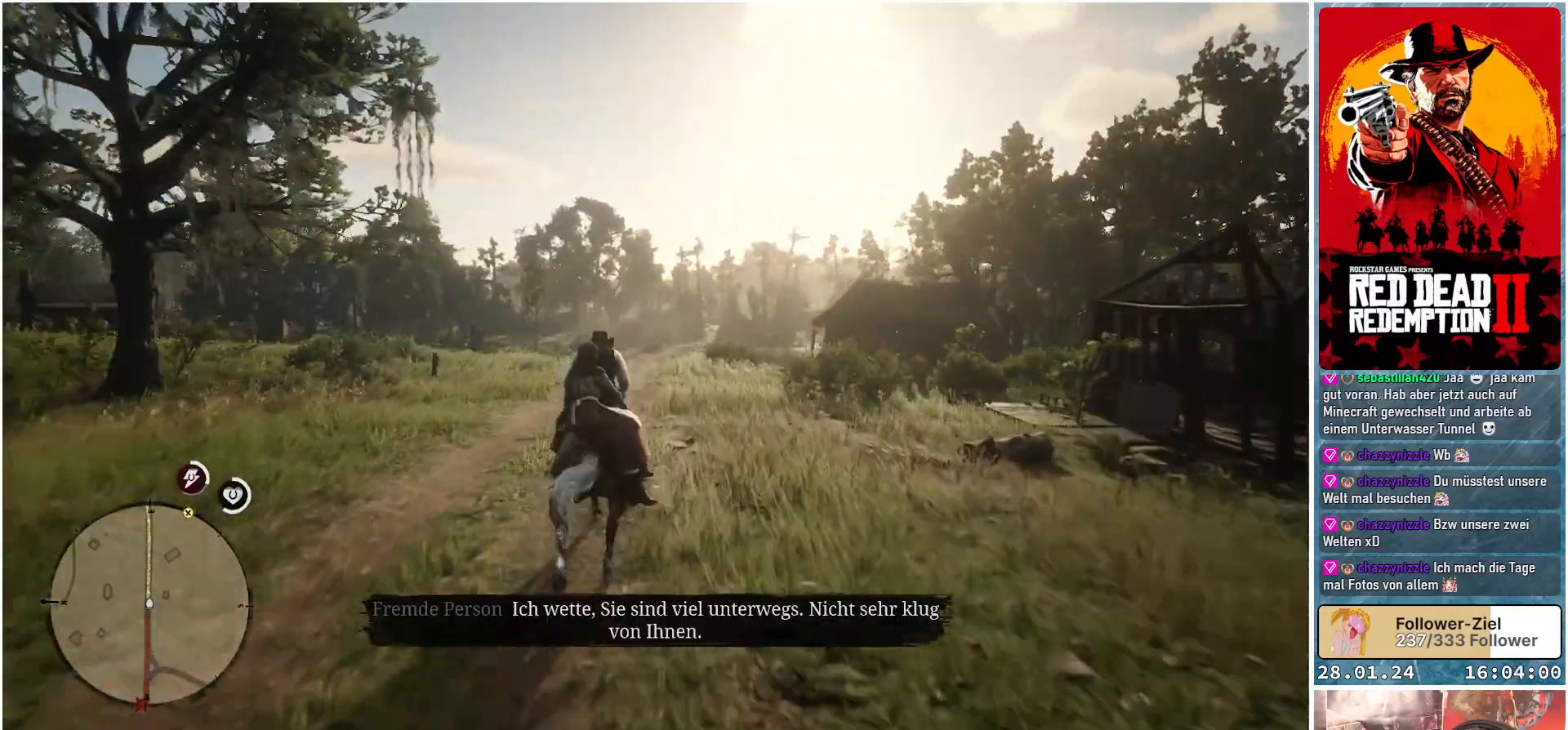
{"buttons": [], "left_stick": "up", "right_stick": "center", "events": [[50, "A", "down"], [116, "A", "up"], [250, "A", "down"], [317, "A", "up"], [433, "A", "down"], [500, "A", "up"]]}
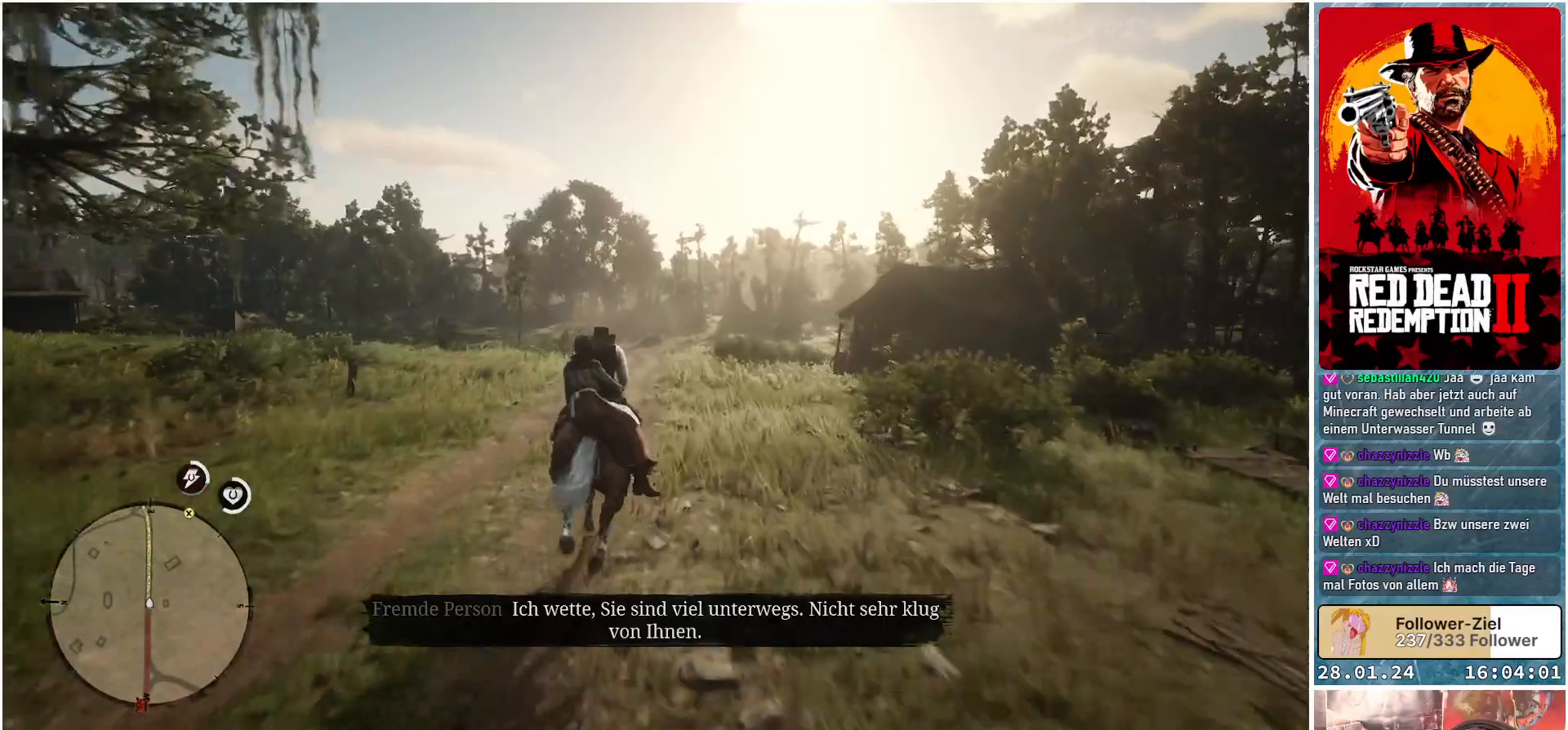
{"buttons": ["A"], "left_stick": "up", "right_stick": "center", "events": [[117, "A", "down"], [167, "A", "up"], [317, "A", "down"], [350, "A", "up"], [484, "A", "down"]]}
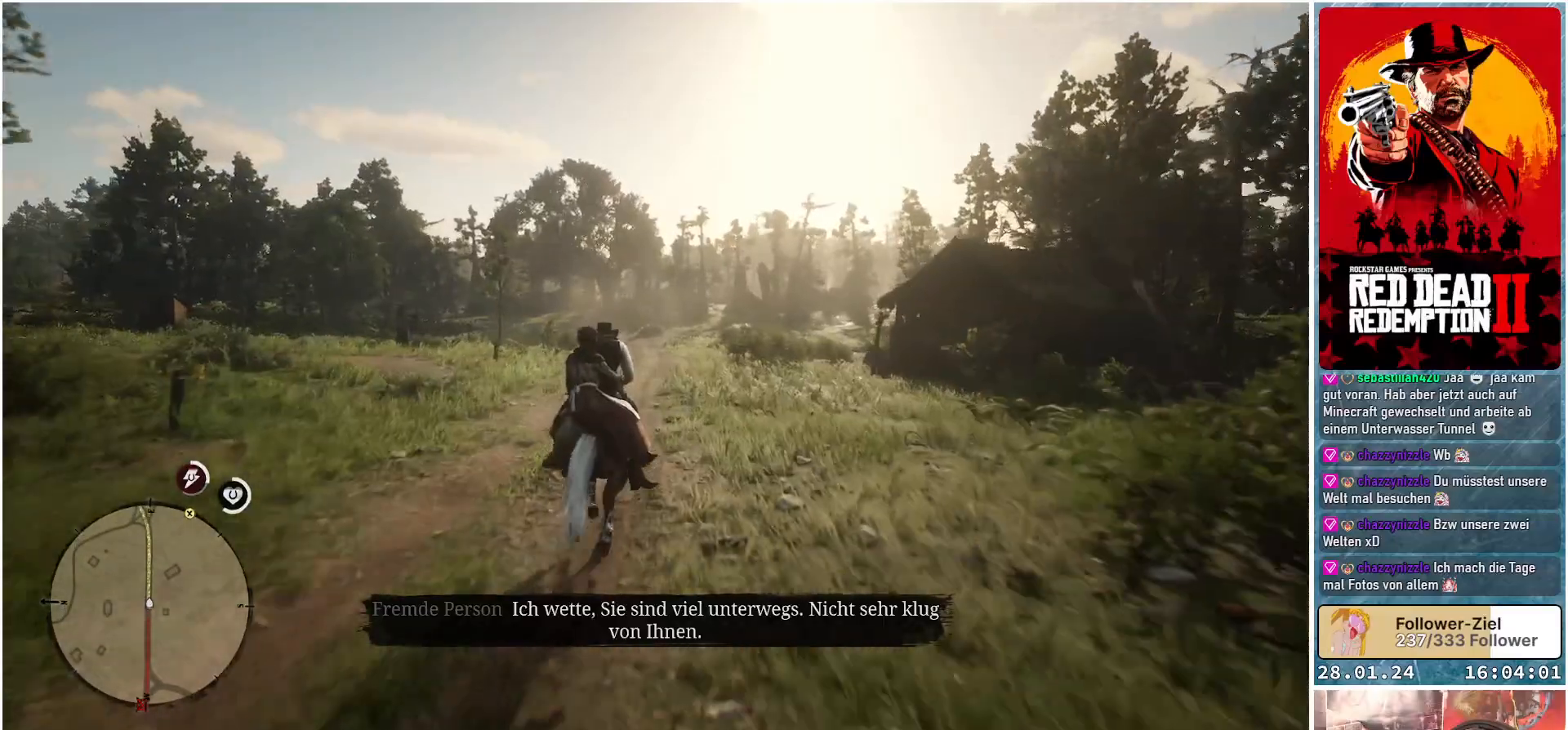
{"buttons": [], "left_stick": "up", "right_stick": "center", "events": [[66, "A", "up"], [166, "A", "down"], [233, "A", "up"], [333, "A", "down"], [400, "A", "up"]]}
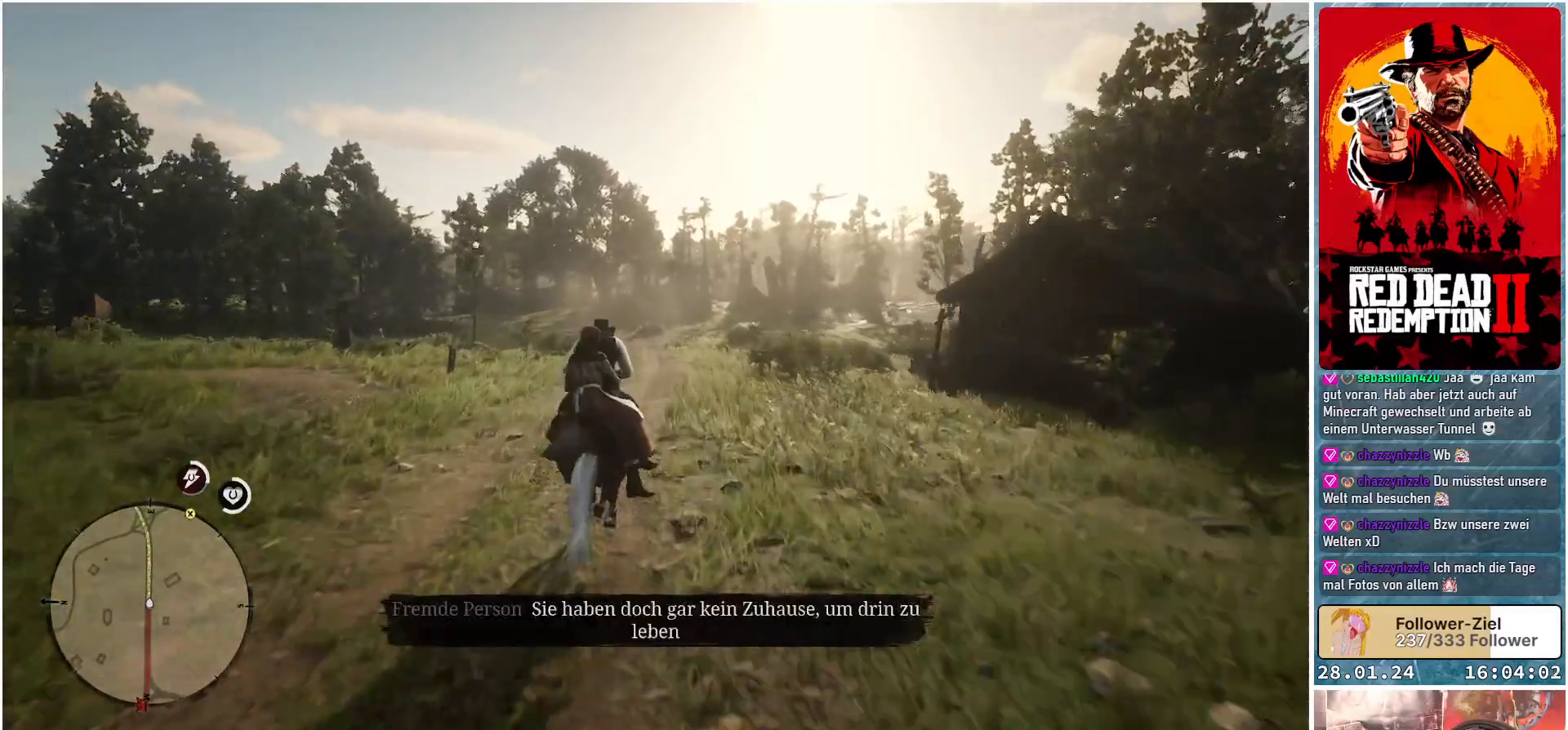
{"buttons": [], "left_stick": "up", "right_stick": "center", "events": [[17, "A", "down"], [84, "A", "up"], [200, "A", "down"], [267, "A", "up"], [384, "A", "down"], [451, "A", "up"]]}
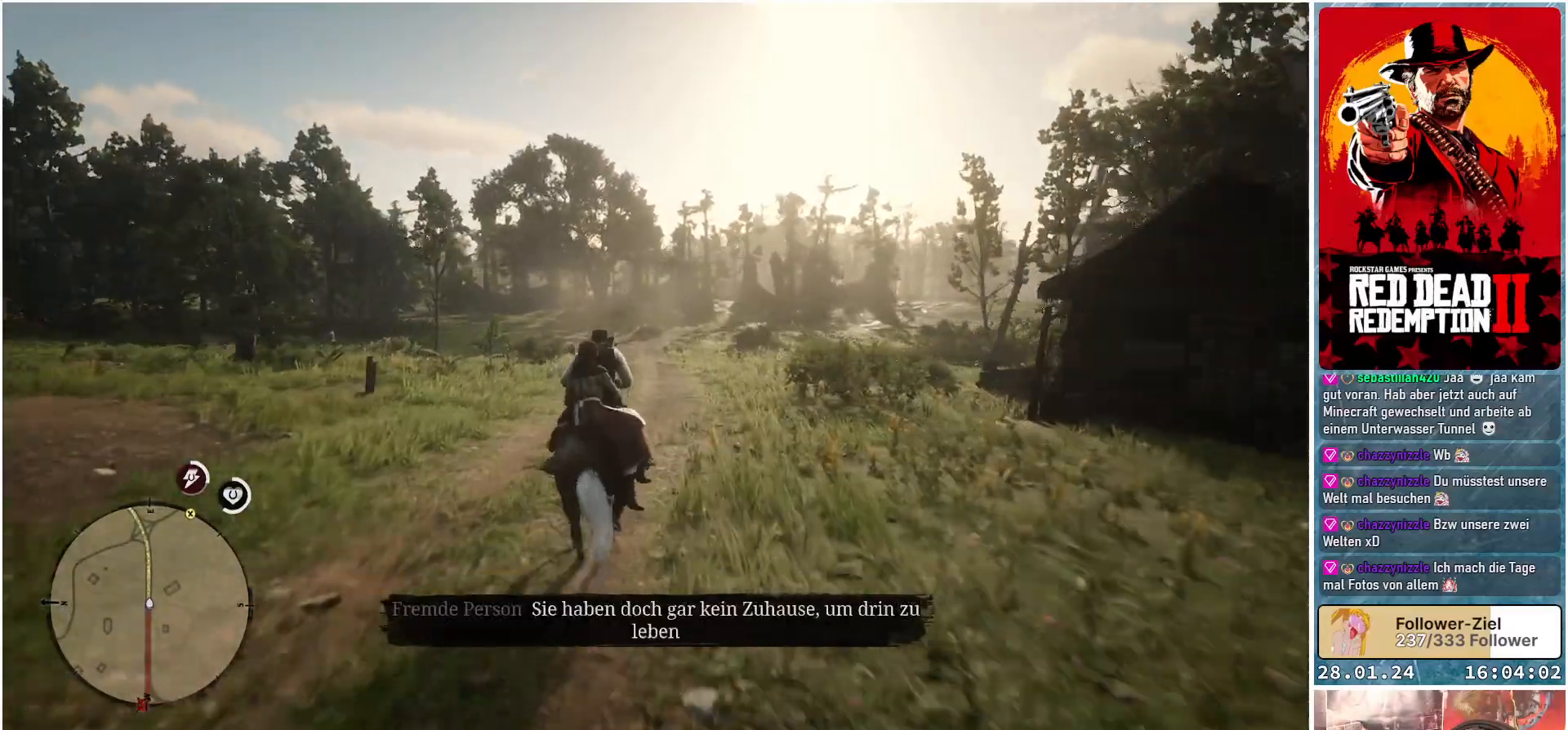
{"buttons": ["A"], "left_stick": "up", "right_stick": "center", "events": [[66, "A", "down"], [150, "A", "up"], [267, "A", "down"], [317, "A", "up"], [433, "A", "down"]]}
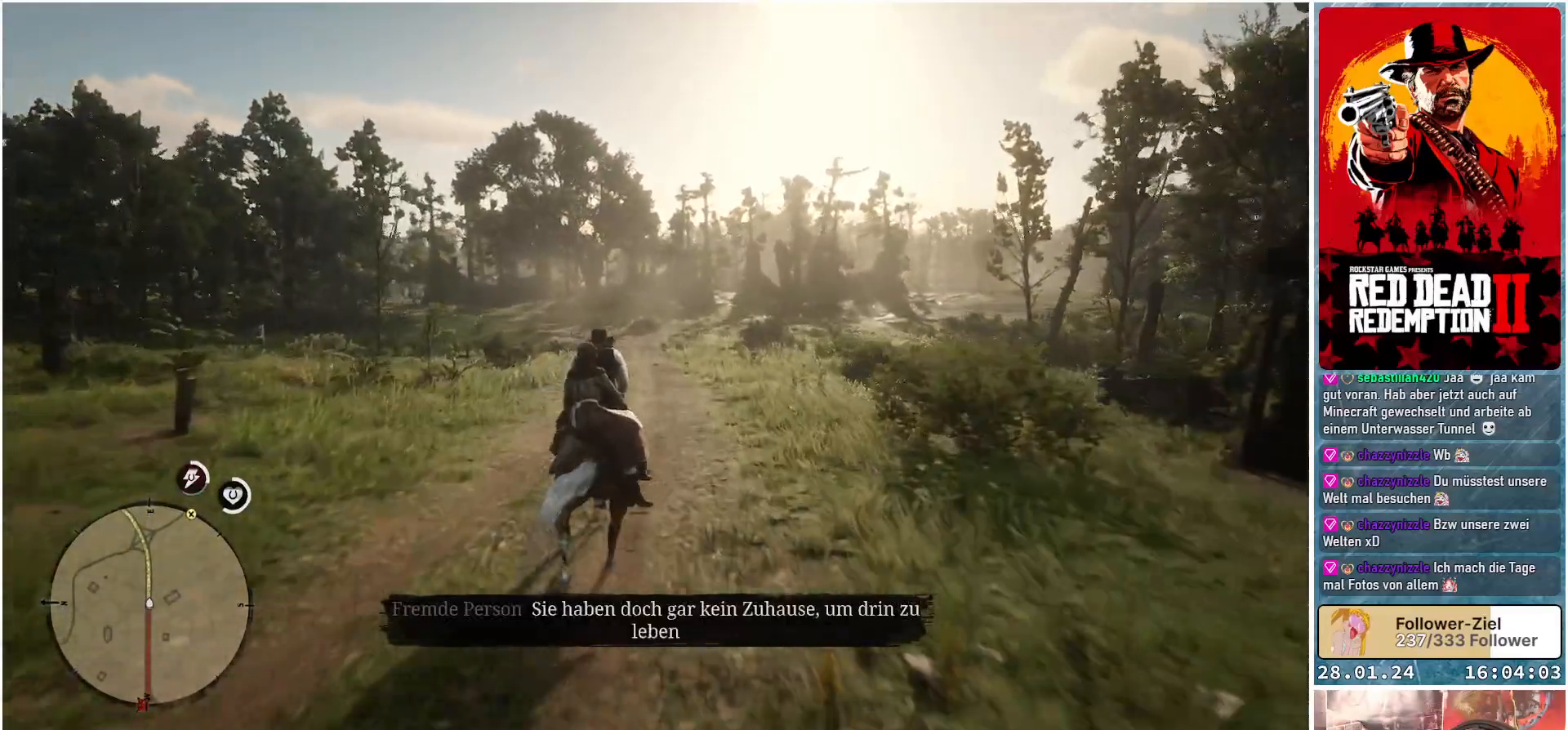
{"buttons": ["A"], "left_stick": "up", "right_stick": "center", "events": [[17, "A", "up"], [134, "A", "down"], [200, "A", "up"], [317, "A", "down"], [384, "A", "up"], [501, "A", "down"]]}
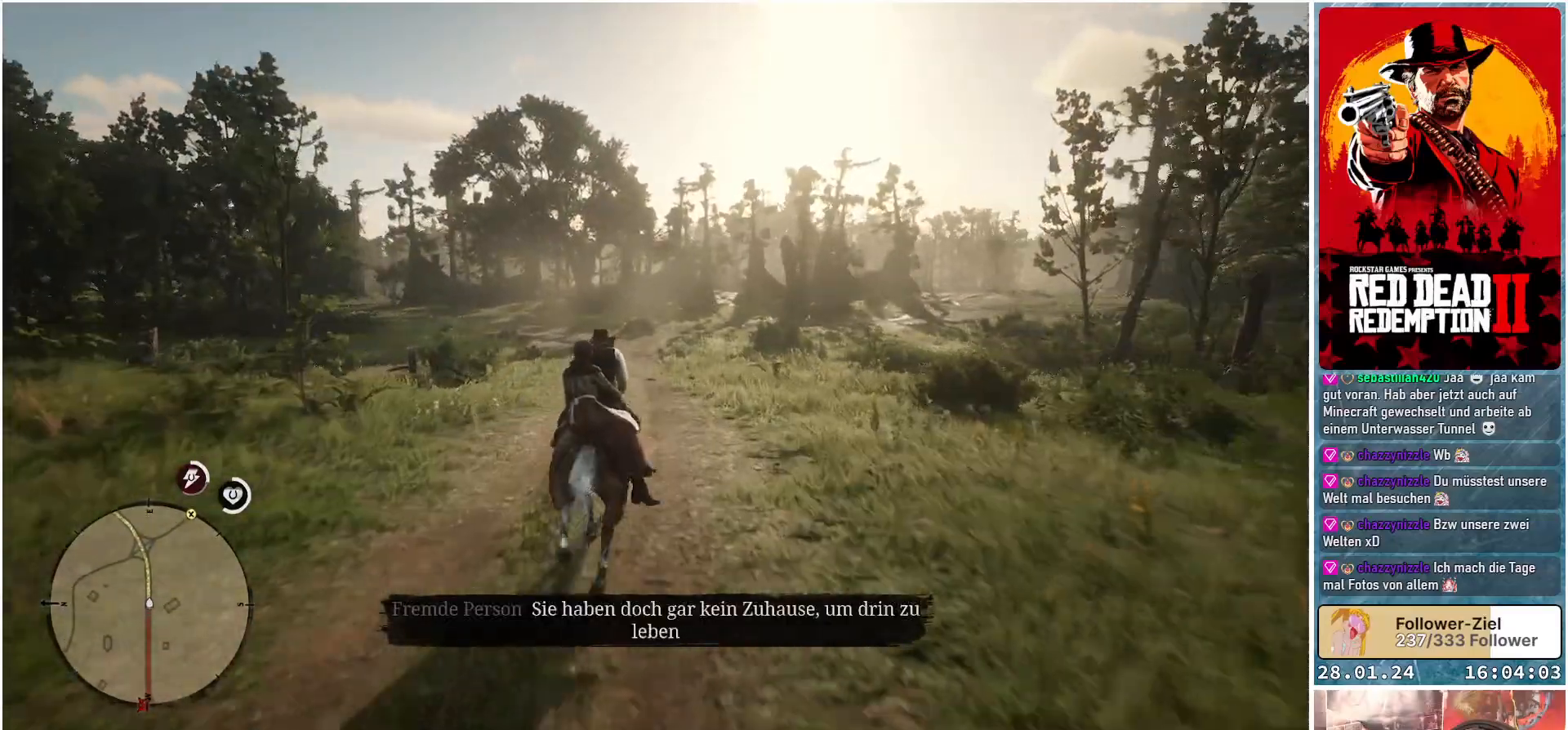
{"buttons": [], "left_stick": "up", "right_stick": "center", "events": [[66, "A", "up"], [200, "A", "down"], [267, "A", "up"], [367, "A", "down"], [467, "A", "up"]]}
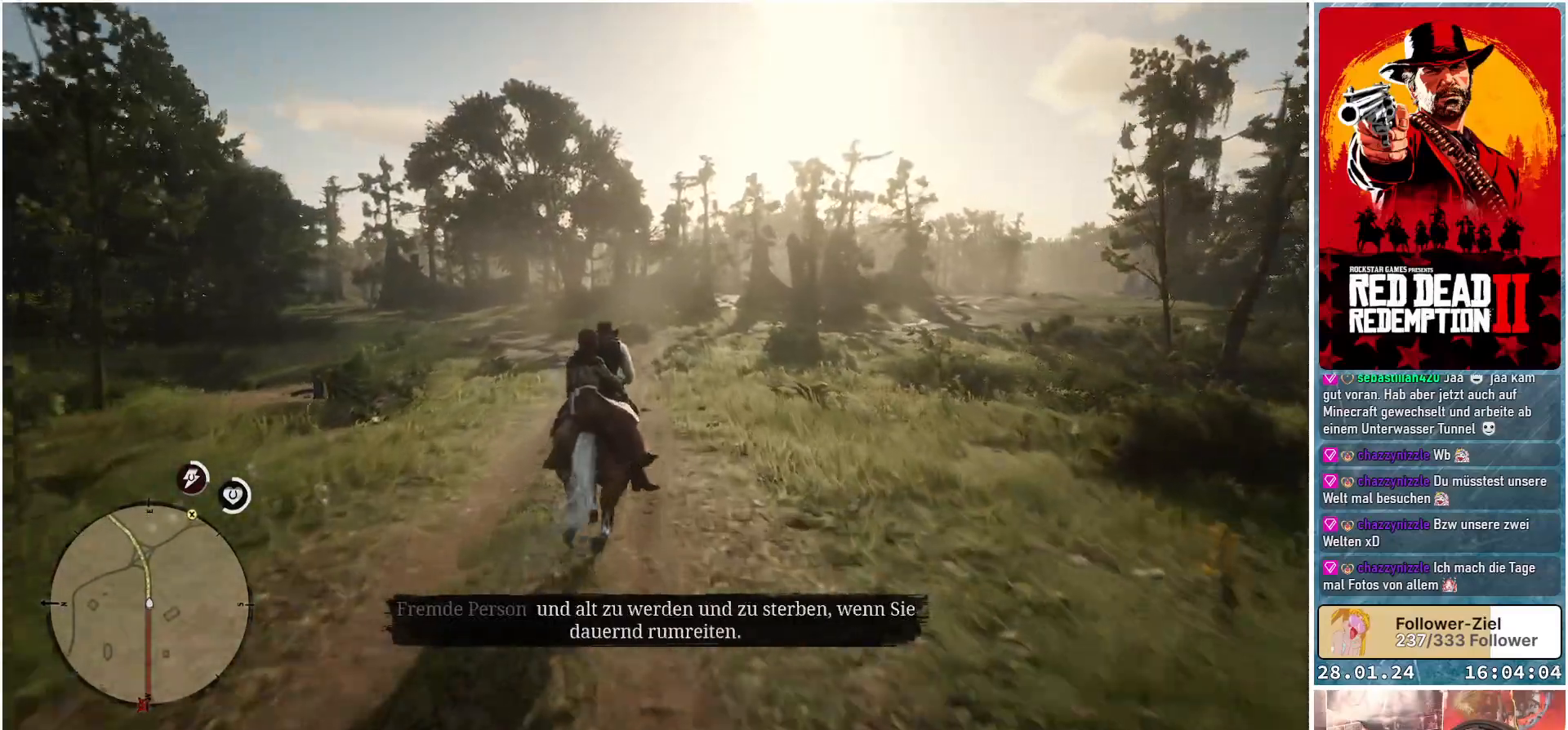
{"buttons": ["A"], "left_stick": "up", "right_stick": "center", "events": [[67, "A", "down"], [134, "A", "up"], [250, "A", "down"], [334, "A", "up"], [434, "A", "down"]]}
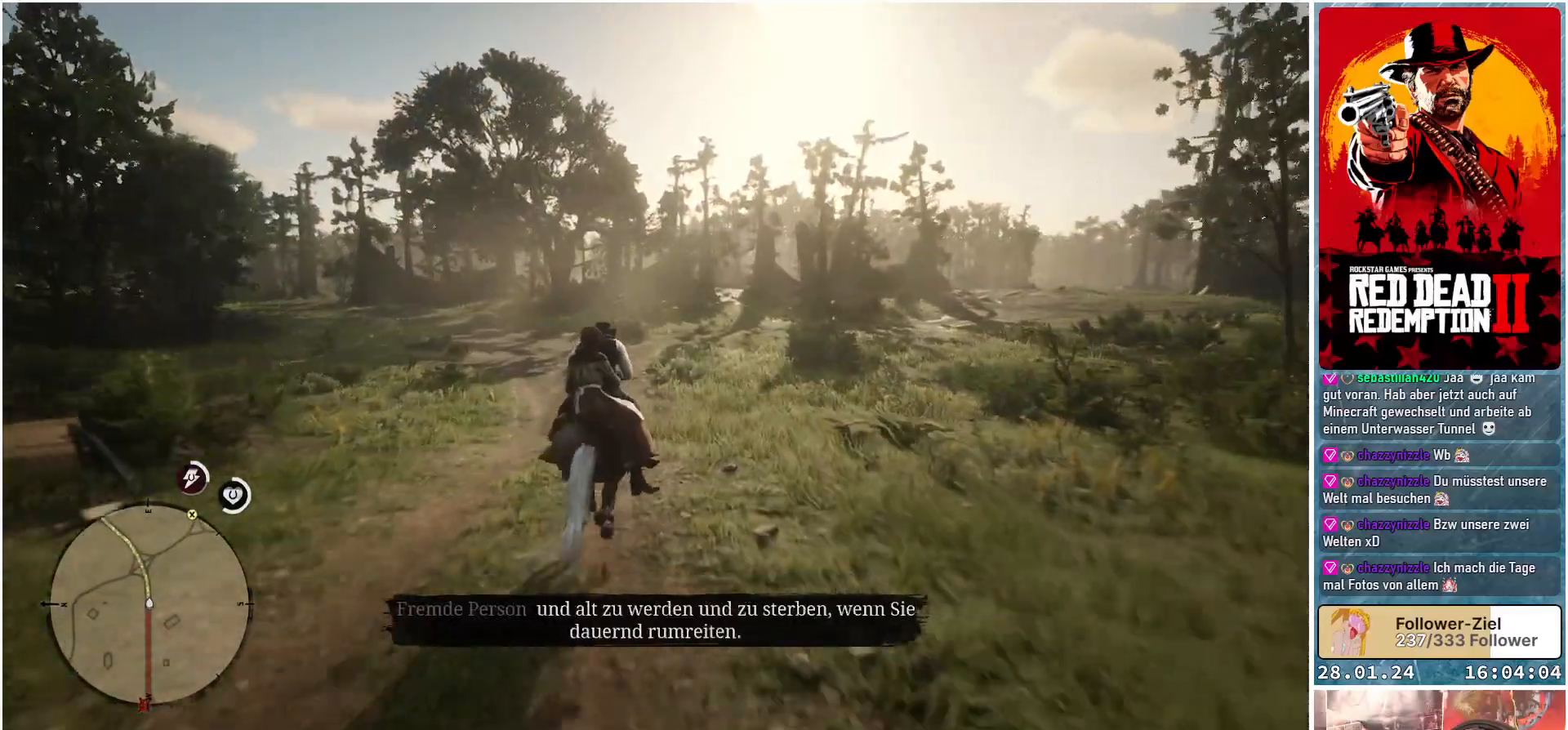
{"buttons": ["A"], "left_stick": "up", "right_stick": "center", "events": [[16, "A", "up"], [116, "A", "down"], [200, "A", "up"], [317, "A", "down"], [367, "A", "up"], [500, "A", "down"]]}
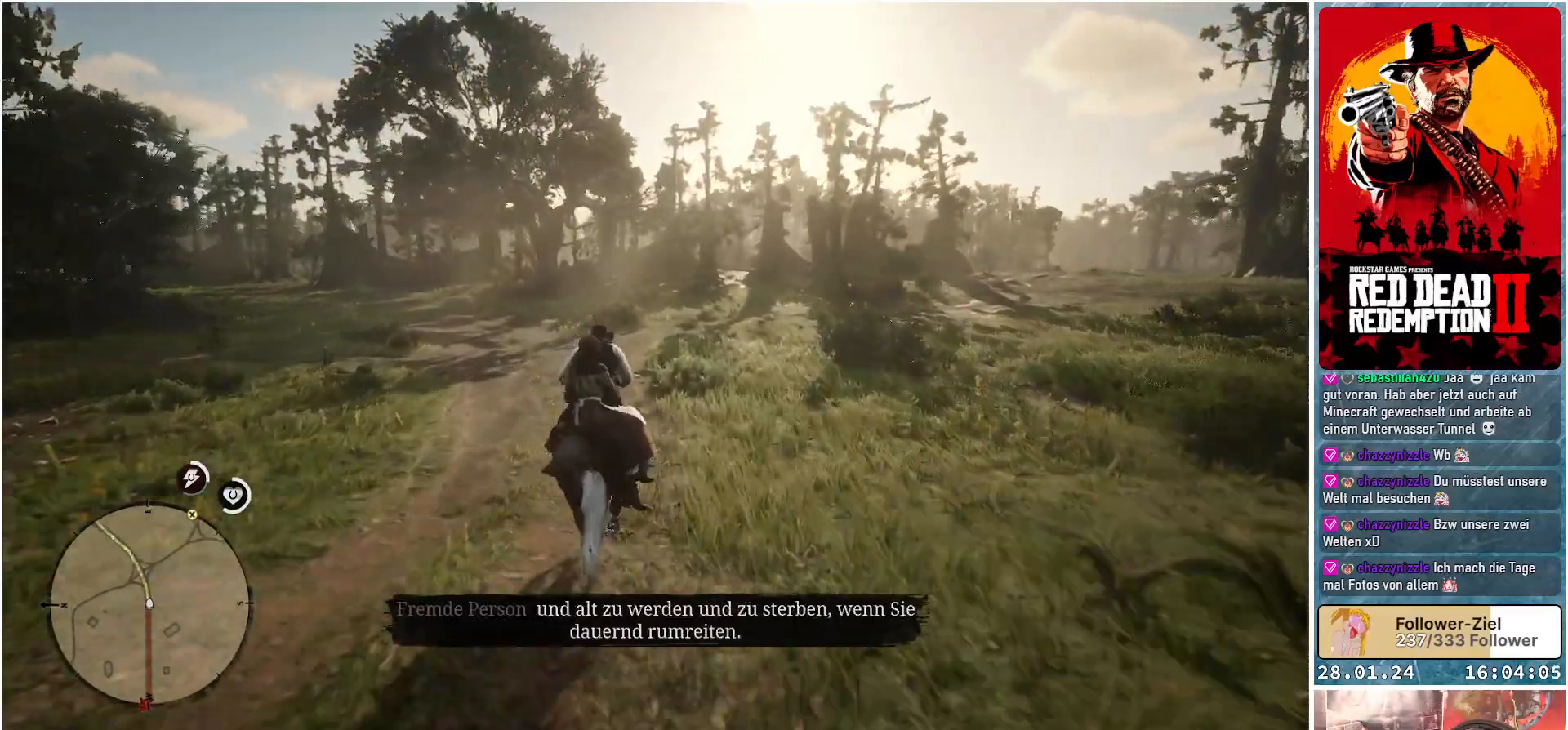
{"buttons": ["A"], "left_stick": "up", "right_stick": "center", "events": [[67, "A", "up"], [317, "A", "down"], [384, "A", "up"], [467, "A", "down"]]}
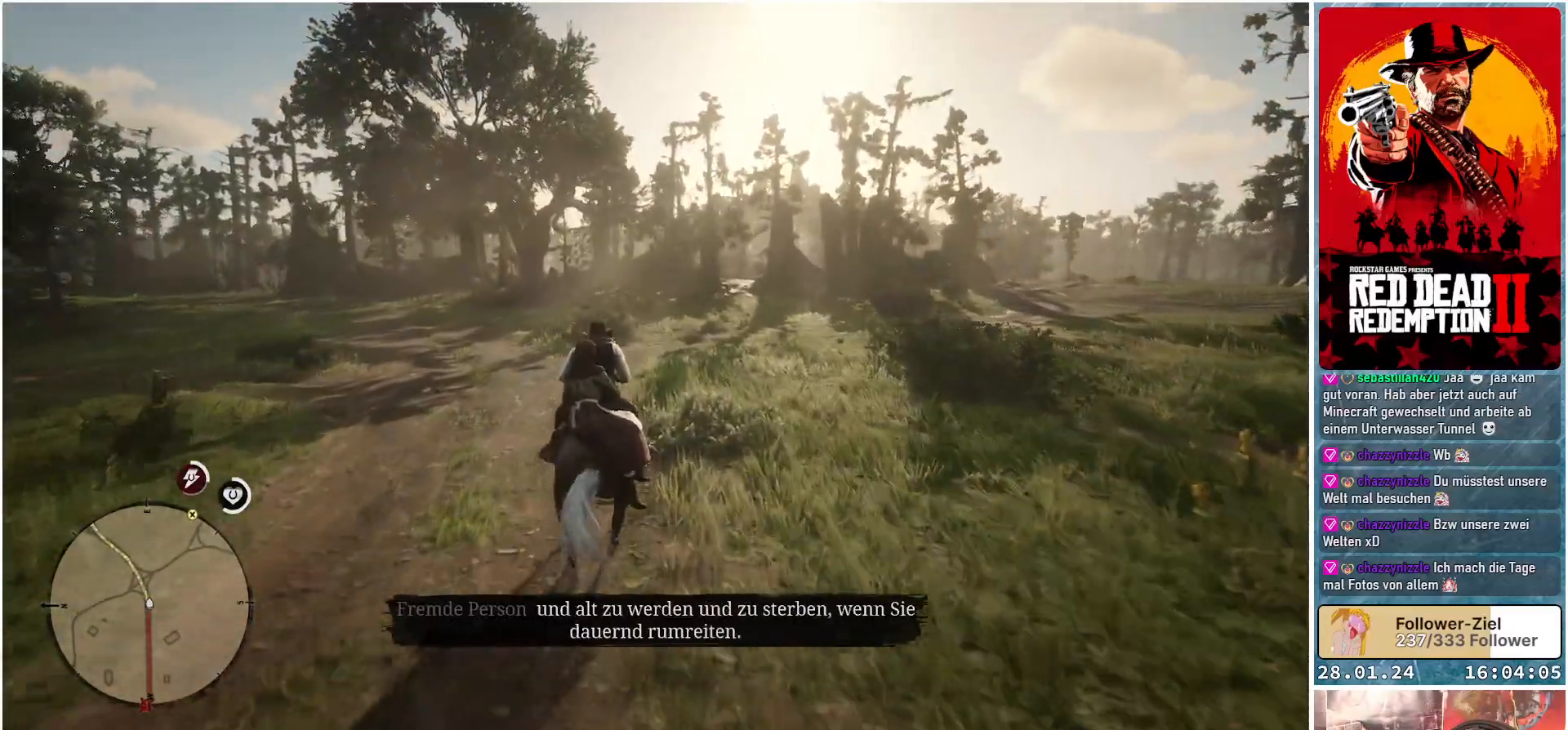
{"buttons": ["A"], "left_stick": "up-left", "right_stick": "center", "events": [[33, "A", "up"], [150, "A", "down"], [216, "A", "up"], [233, "left_stick", "up-left"], [317, "A", "down"], [367, "A", "up"], [483, "A", "down"]]}
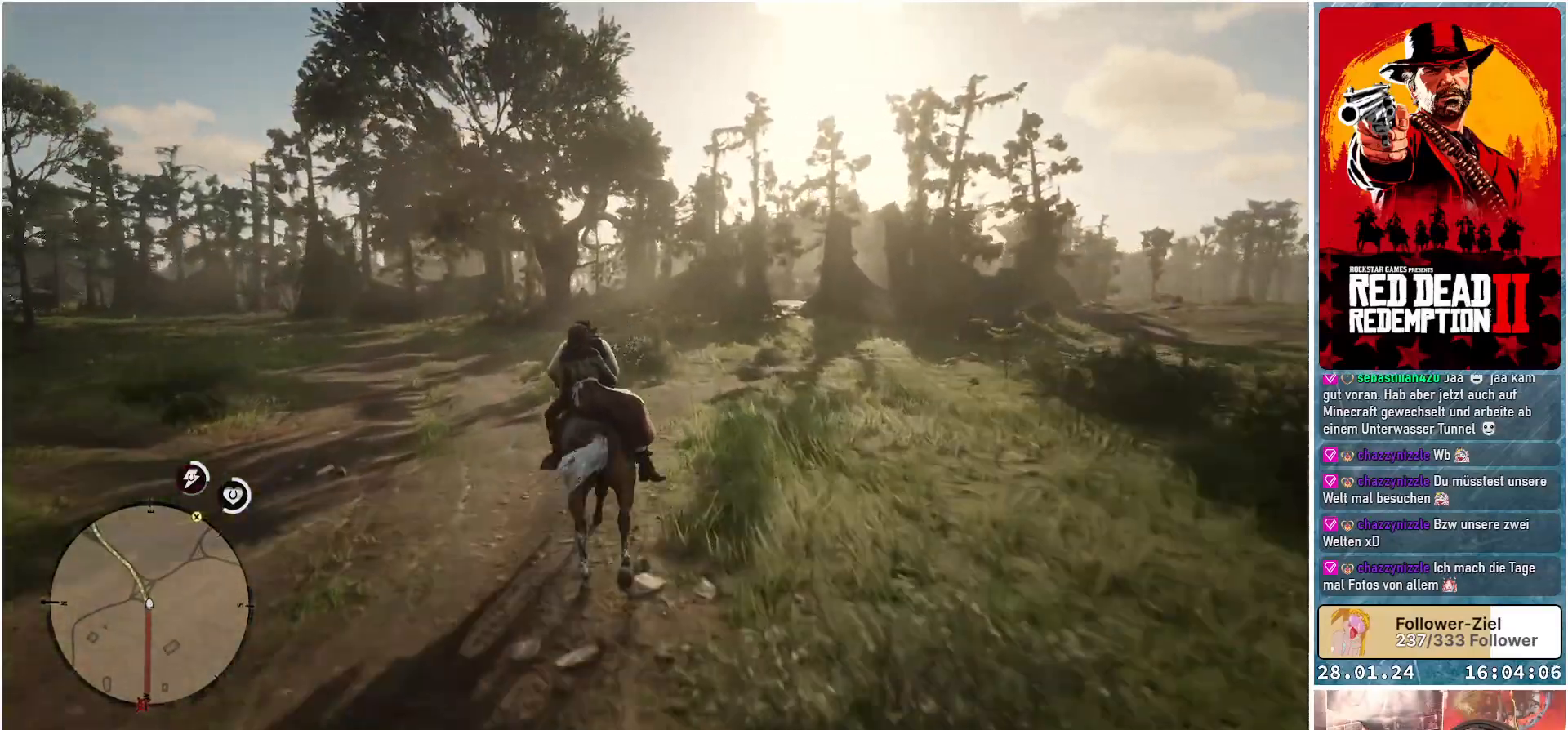
{"buttons": [], "left_stick": "up", "right_stick": "center", "events": [[17, "A", "up"], [84, "left_stick", "up"], [134, "A", "down"], [217, "A", "up"], [317, "A", "down"], [401, "A", "up"]]}
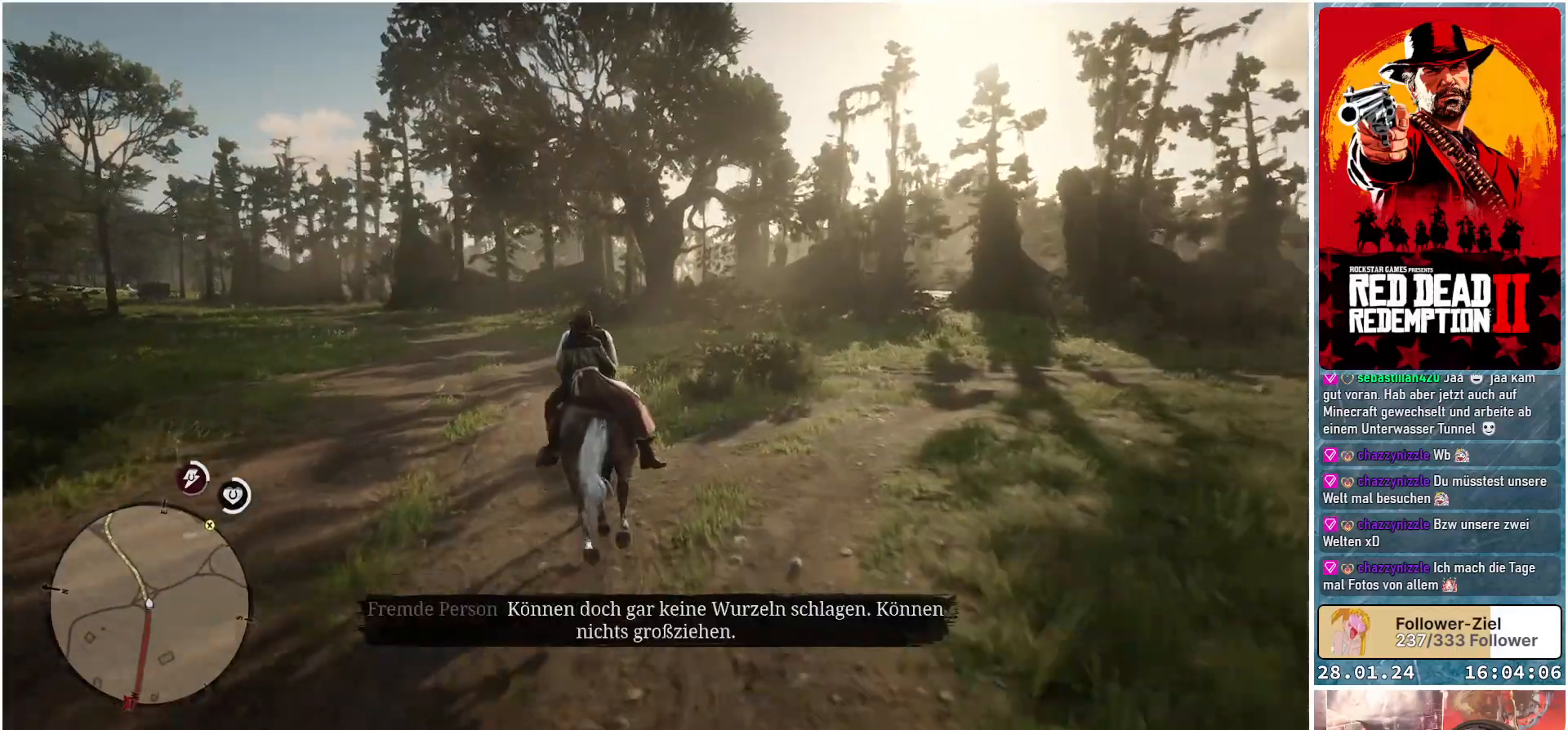
{"buttons": [], "left_stick": "up", "right_stick": "center", "events": [[16, "A", "down"], [83, "A", "up"], [200, "A", "down"], [250, "A", "up"], [367, "A", "down"], [433, "A", "up"]]}
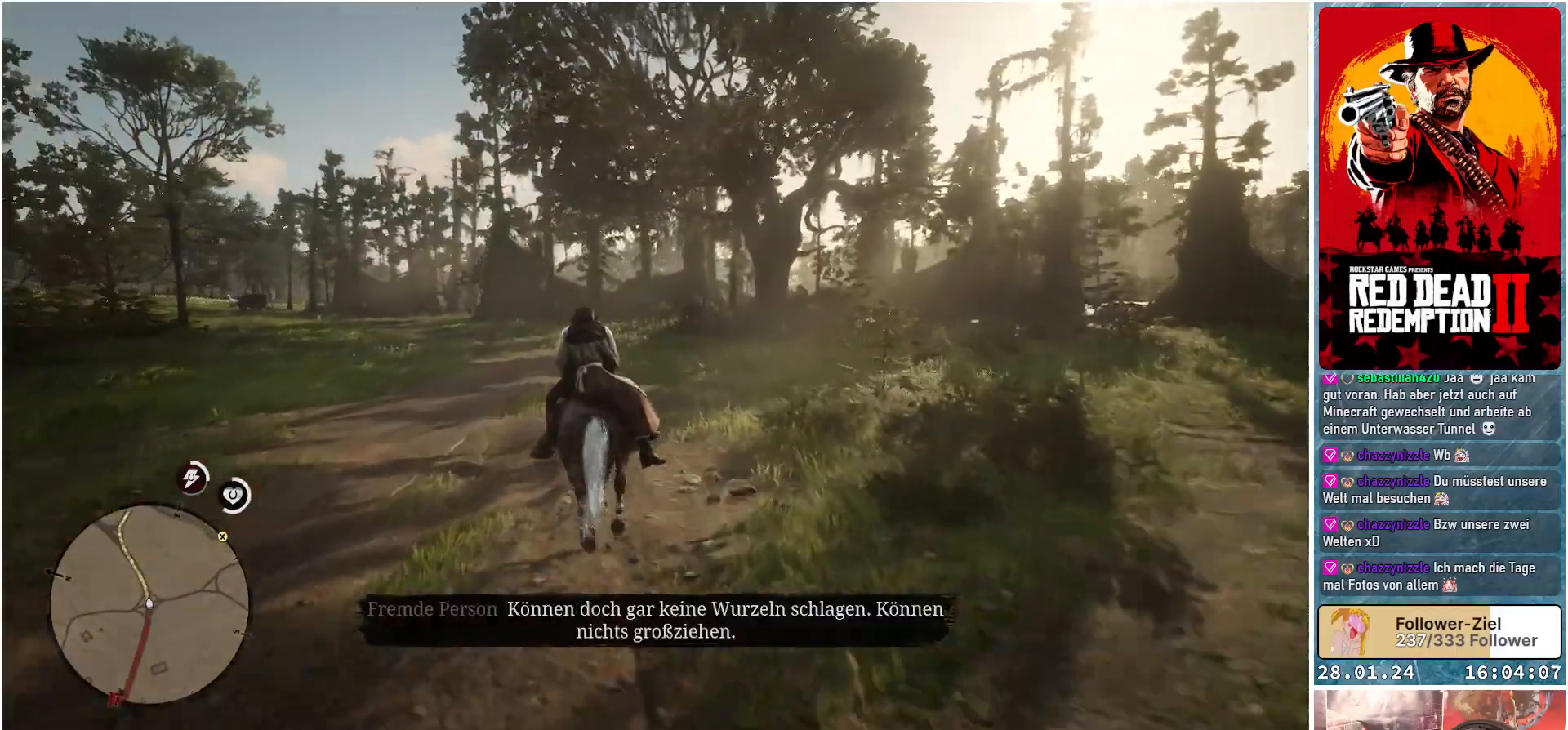
{"buttons": [], "left_stick": "up", "right_stick": "center", "events": [[50, "A", "down"], [117, "A", "up"], [217, "A", "down"], [267, "A", "up"], [384, "A", "down"], [468, "A", "up"]]}
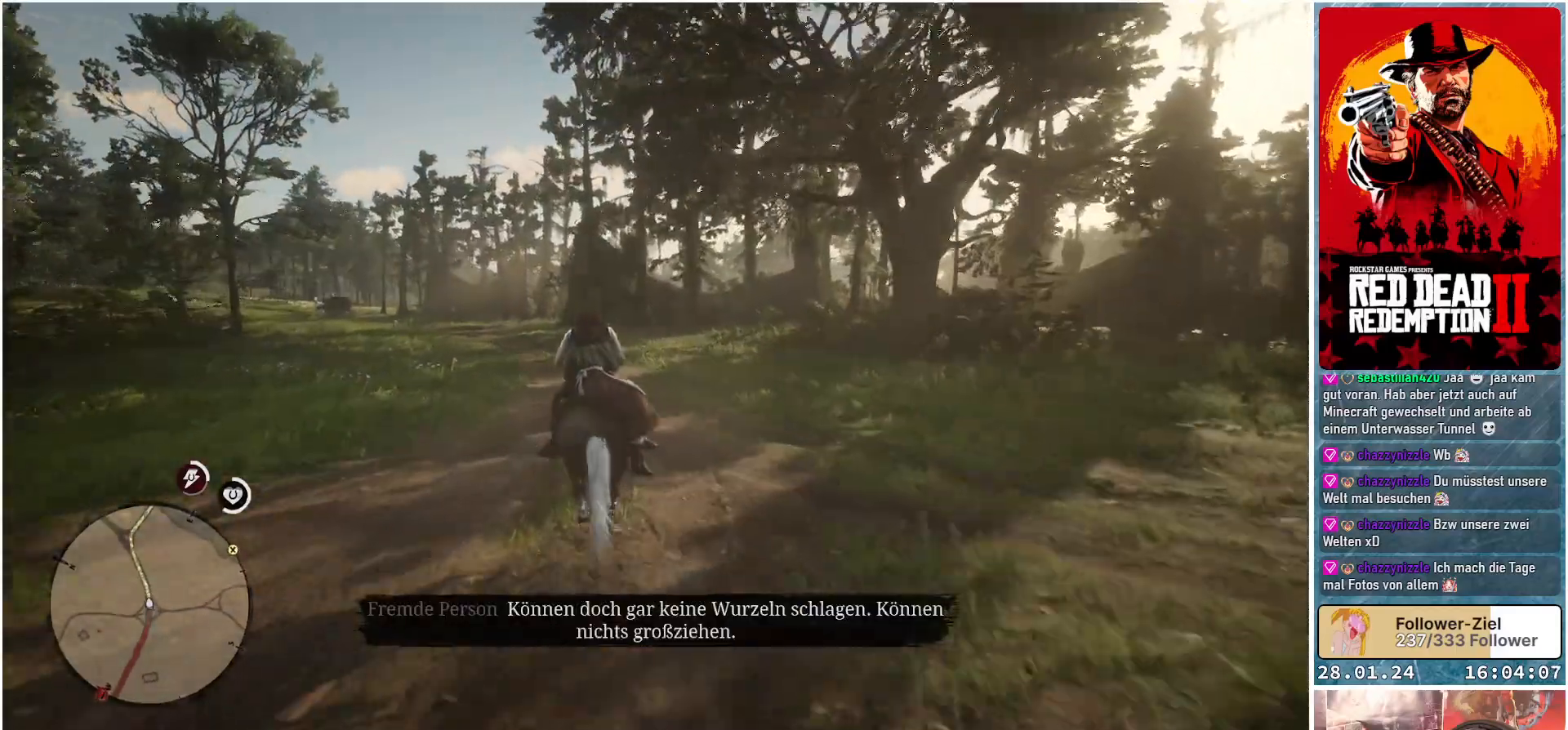
{"buttons": [], "left_stick": "up", "right_stick": "center", "events": [[83, "A", "down"], [117, "A", "up"], [250, "A", "down"], [317, "A", "up"], [434, "A", "down"], [484, "A", "up"]]}
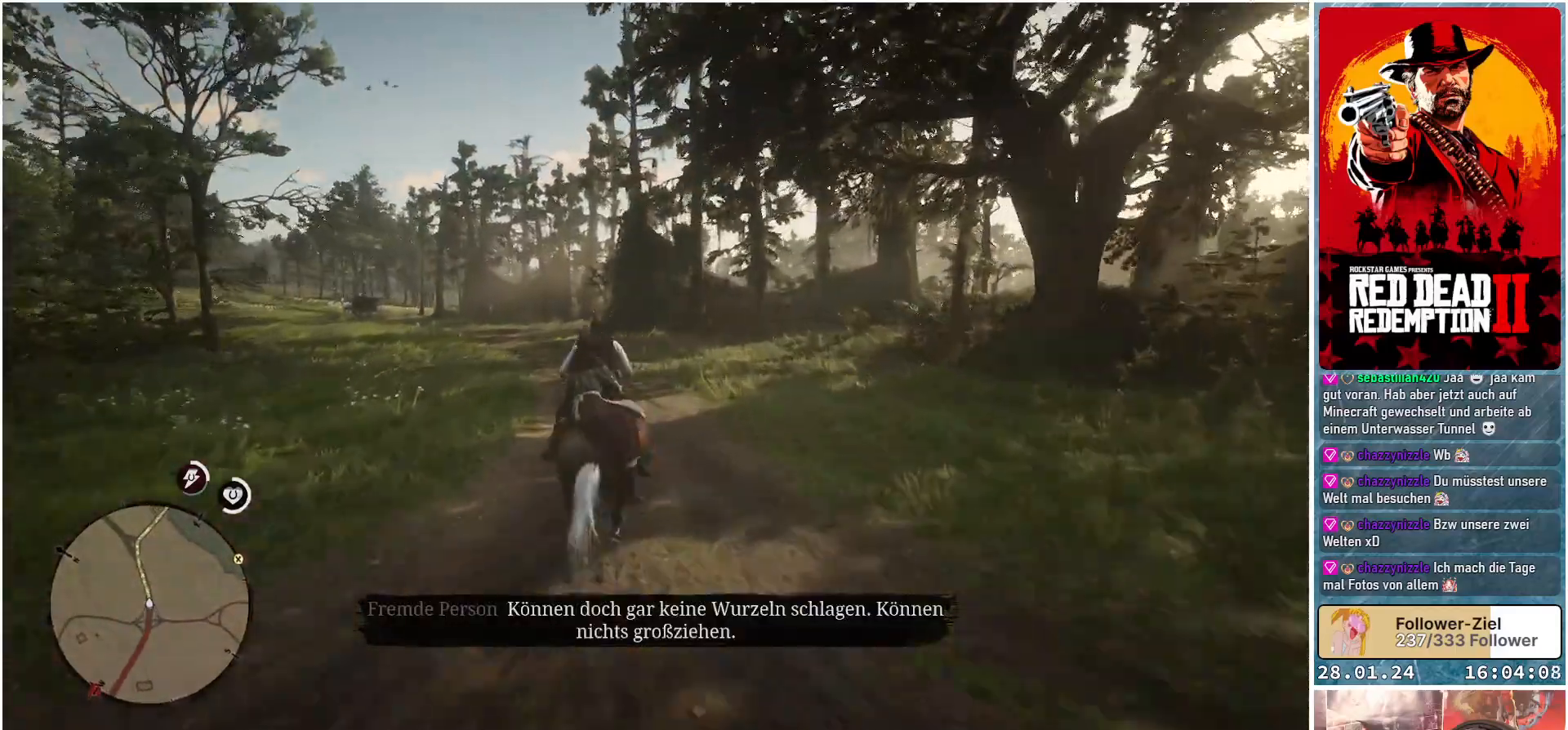
{"buttons": [], "left_stick": "up", "right_stick": "center", "events": [[101, "A", "down"], [167, "A", "up"], [267, "A", "down"], [334, "A", "up"], [451, "A", "down"], [501, "A", "up"]]}
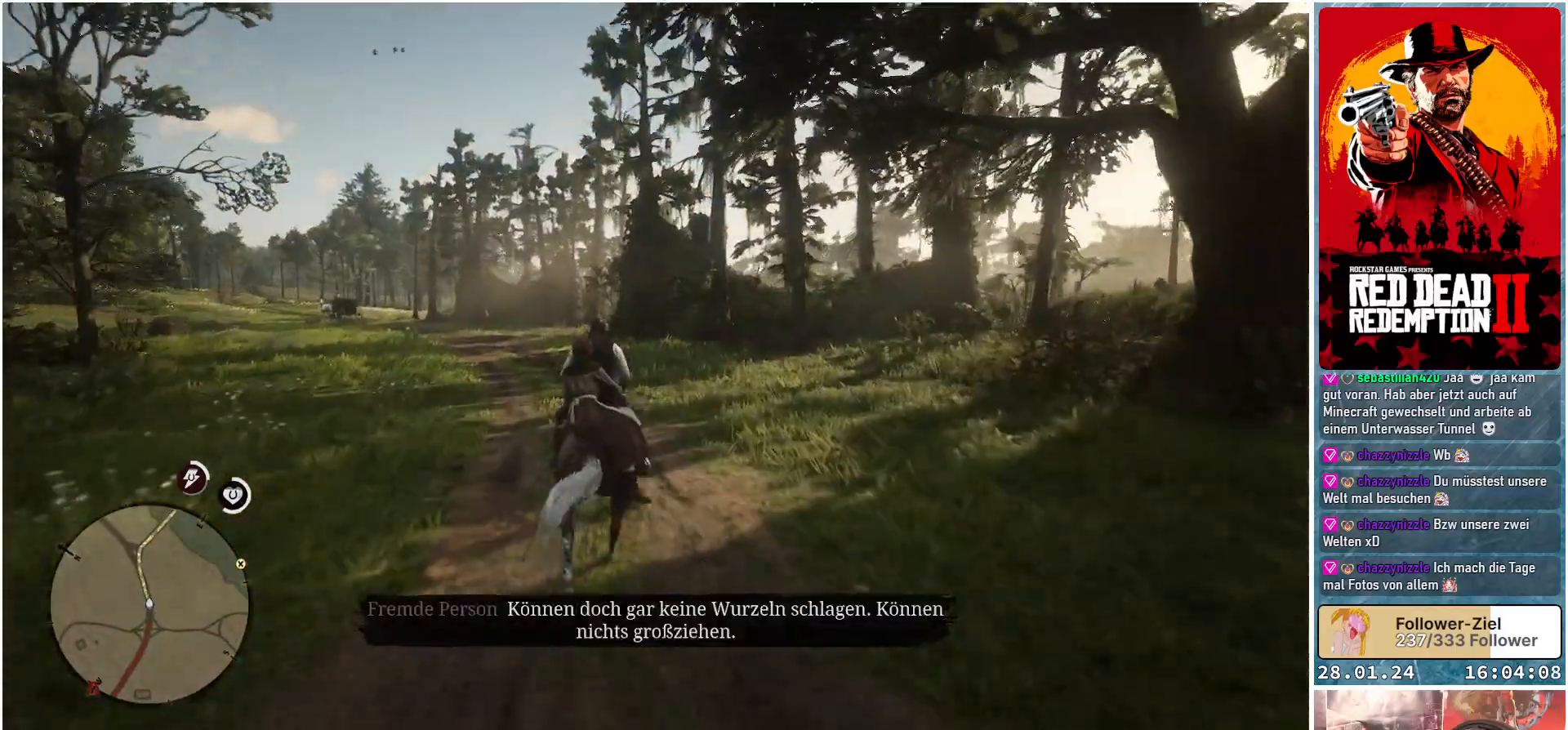
{"buttons": ["A"], "left_stick": "up", "right_stick": "center", "events": [[133, "A", "down"], [183, "A", "up"], [284, "A", "down"], [350, "A", "up"], [484, "A", "down"]]}
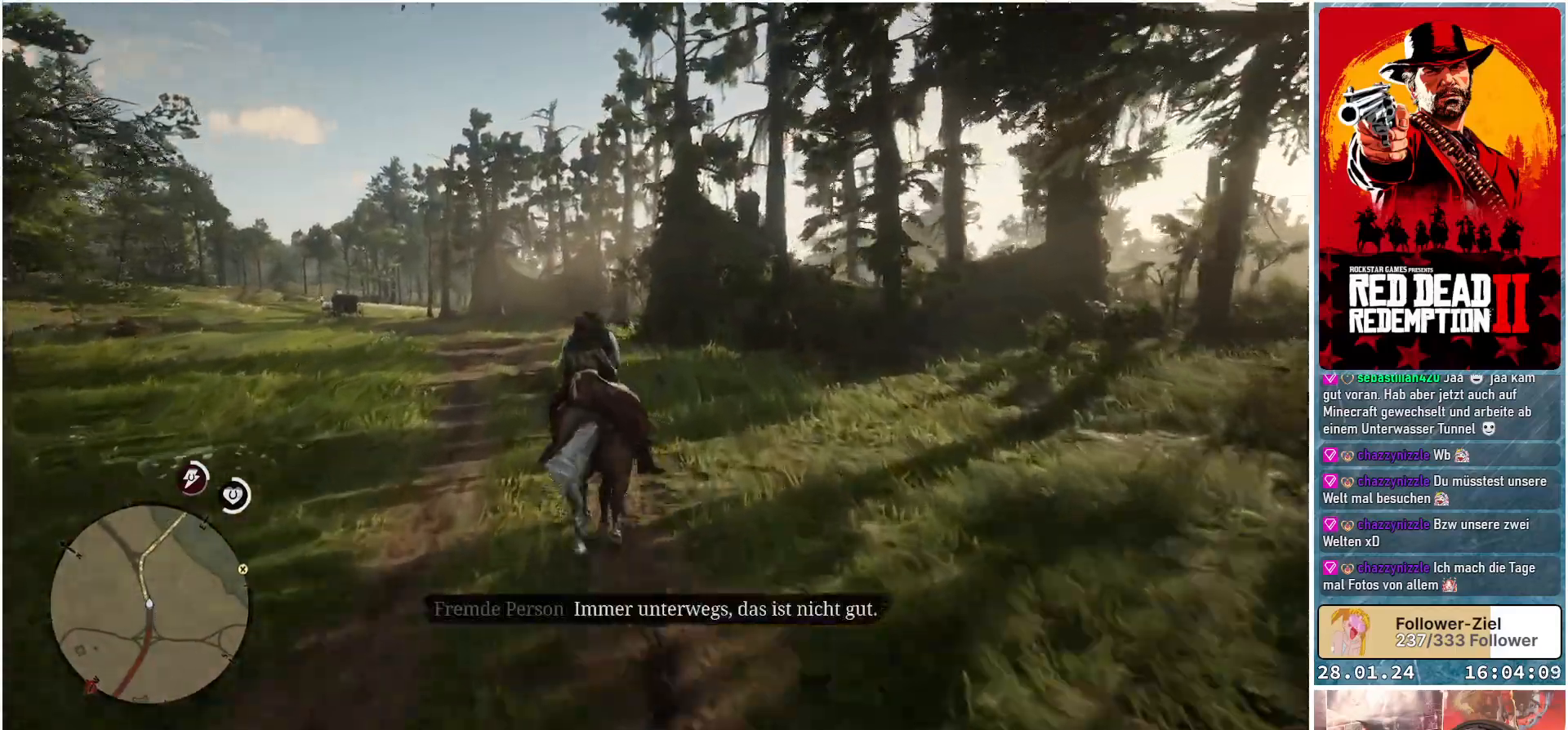
{"buttons": [], "left_stick": "up", "right_stick": "center", "events": [[17, "A", "up"], [134, "A", "down"], [217, "A", "up"], [317, "A", "down"], [401, "A", "up"]]}
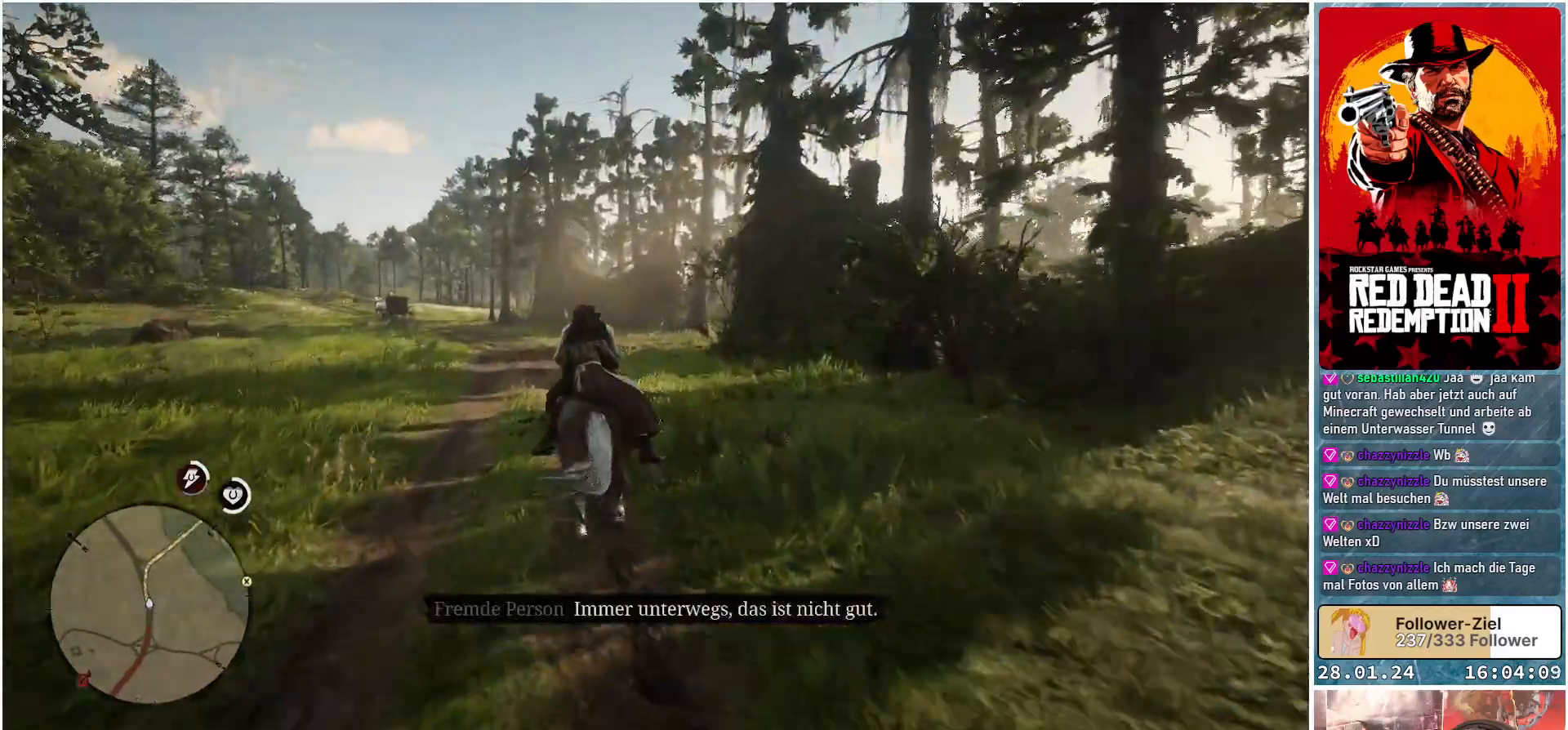
{"buttons": [], "left_stick": "up", "right_stick": "center", "events": [[17, "A", "down"], [50, "A", "up"], [183, "A", "down"], [250, "A", "up"], [367, "A", "down"], [400, "A", "up"]]}
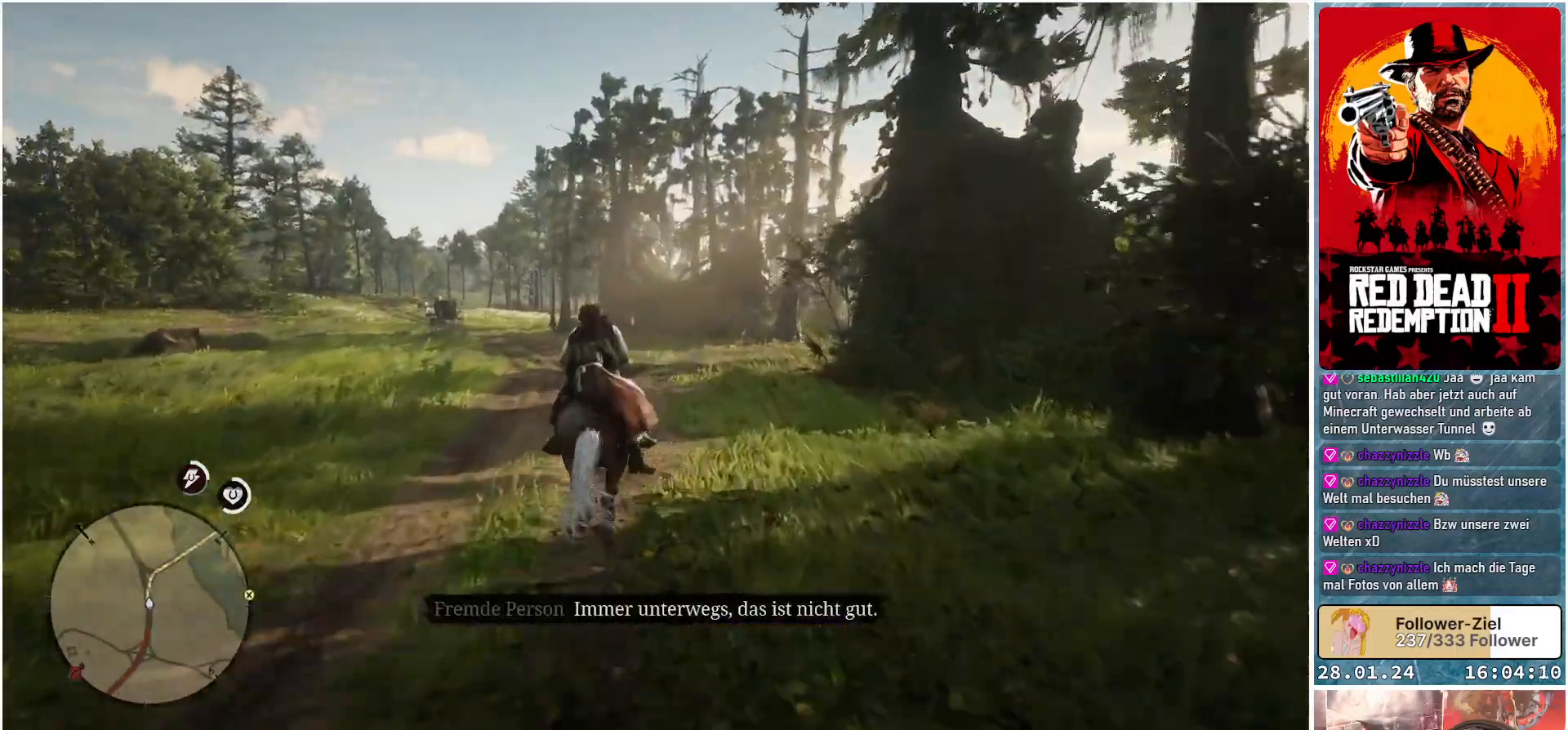
{"buttons": [], "left_stick": "up", "right_stick": "center", "events": [[34, "A", "down"], [117, "A", "up"], [234, "A", "down"], [267, "A", "up"], [384, "A", "down"], [434, "A", "up"]]}
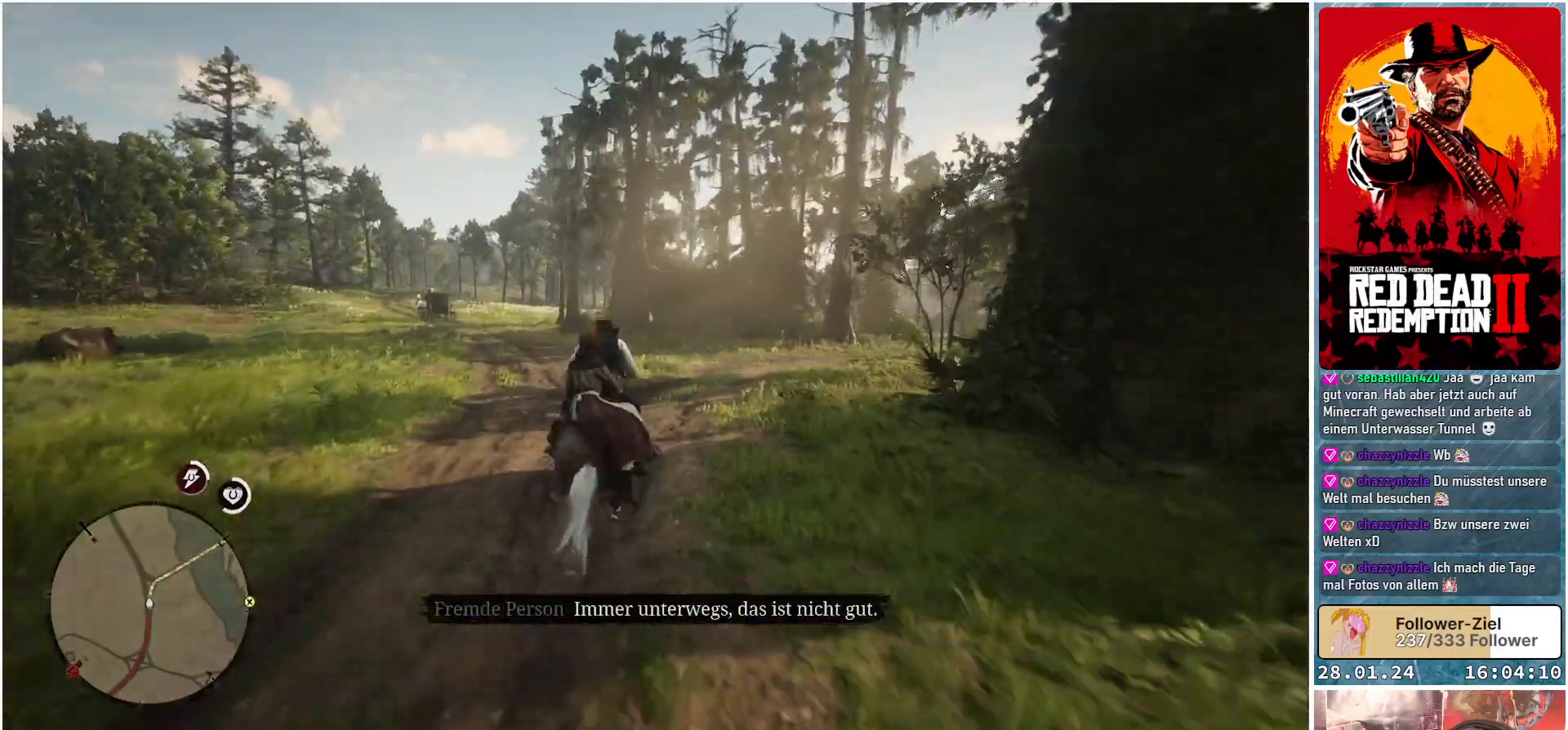
{"buttons": [], "left_stick": "up-right", "right_stick": "center", "events": [[50, "A", "down"], [67, "left_stick", "up-right"], [100, "A", "up"], [234, "A", "down"], [284, "A", "up"], [400, "A", "down"], [467, "A", "up"]]}
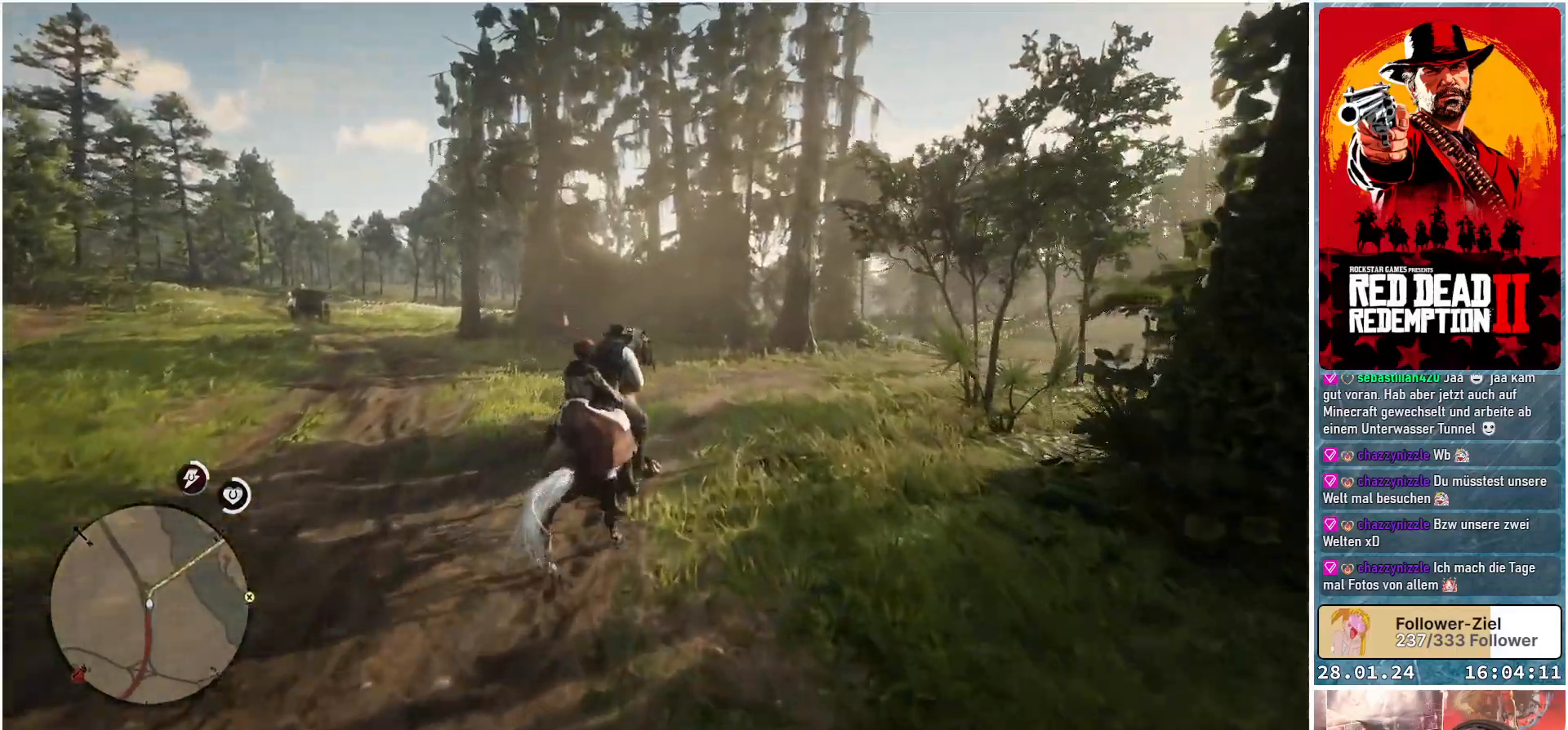
{"buttons": [], "left_stick": "up-right", "right_stick": "center", "events": [[84, "A", "down"], [117, "A", "up"], [251, "A", "down"], [317, "A", "up"], [434, "A", "down"], [468, "A", "up"]]}
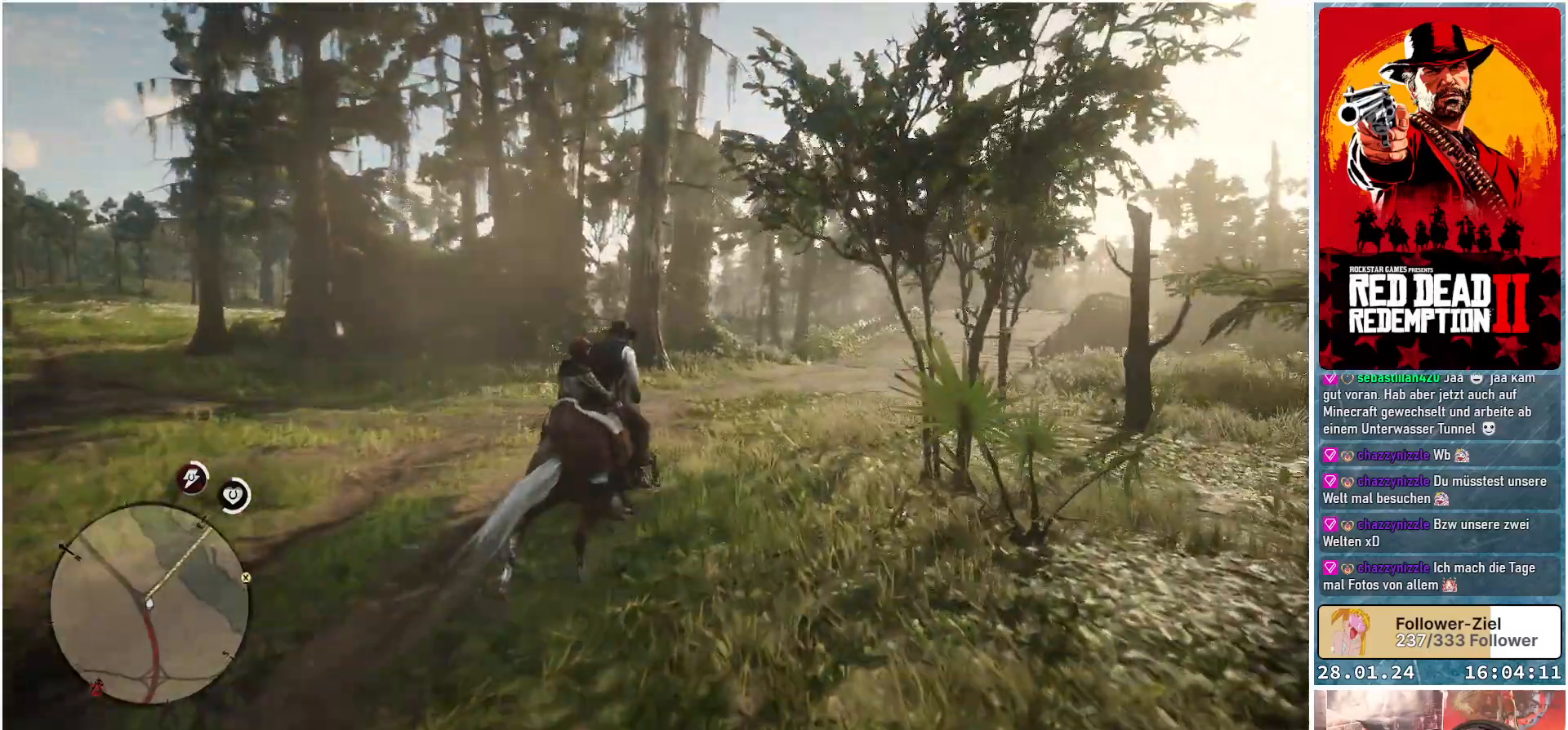
{"buttons": ["A"], "left_stick": "up", "right_stick": "center", "events": [[100, "A", "down"], [167, "A", "up"], [300, "A", "down"], [317, "A", "up"], [400, "left_stick", "up"], [450, "A", "down"]]}
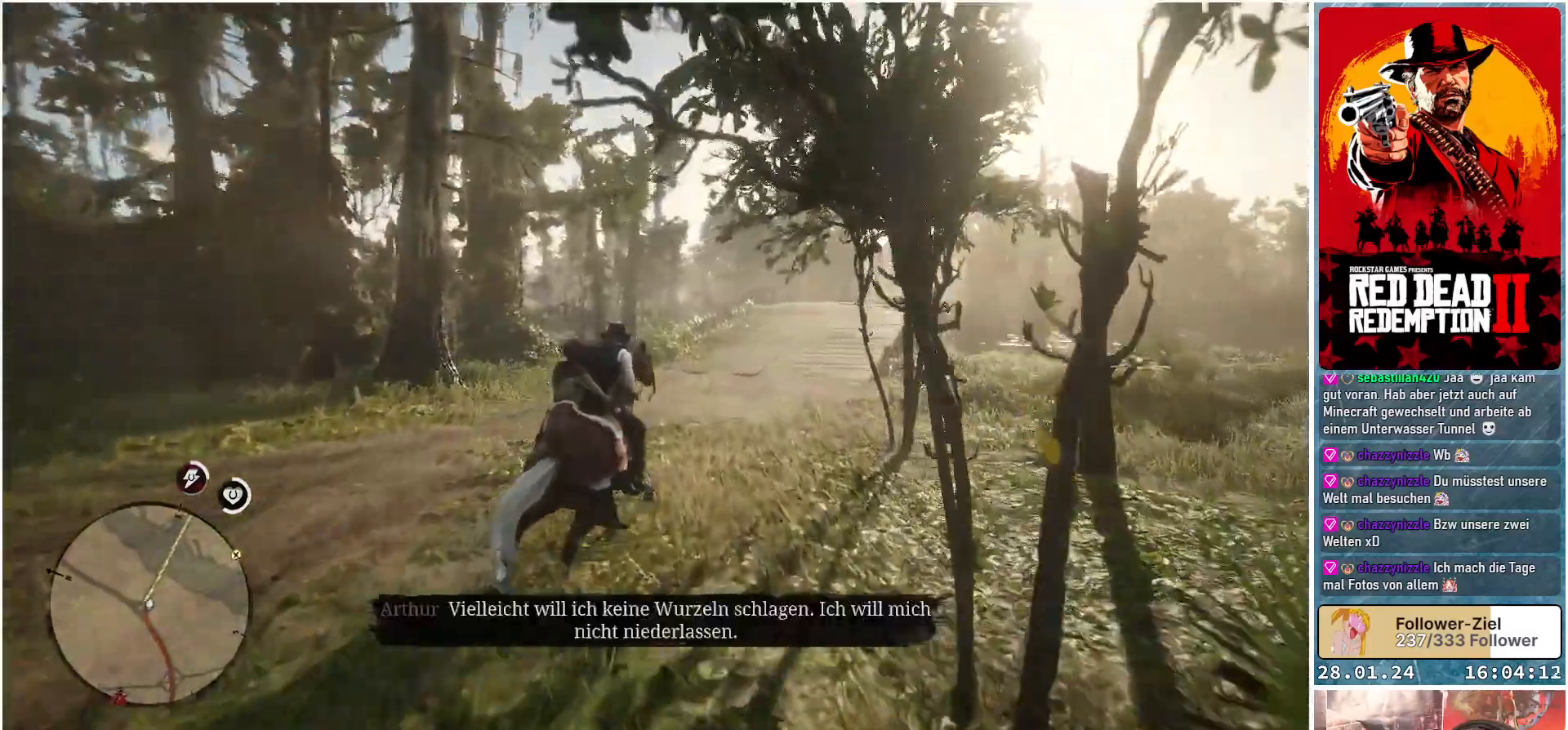
{"buttons": ["A"], "left_stick": "up", "right_stick": "center", "events": [[34, "A", "up"], [134, "A", "down"], [184, "A", "up"], [301, "A", "down"], [384, "A", "up"], [484, "A", "down"]]}
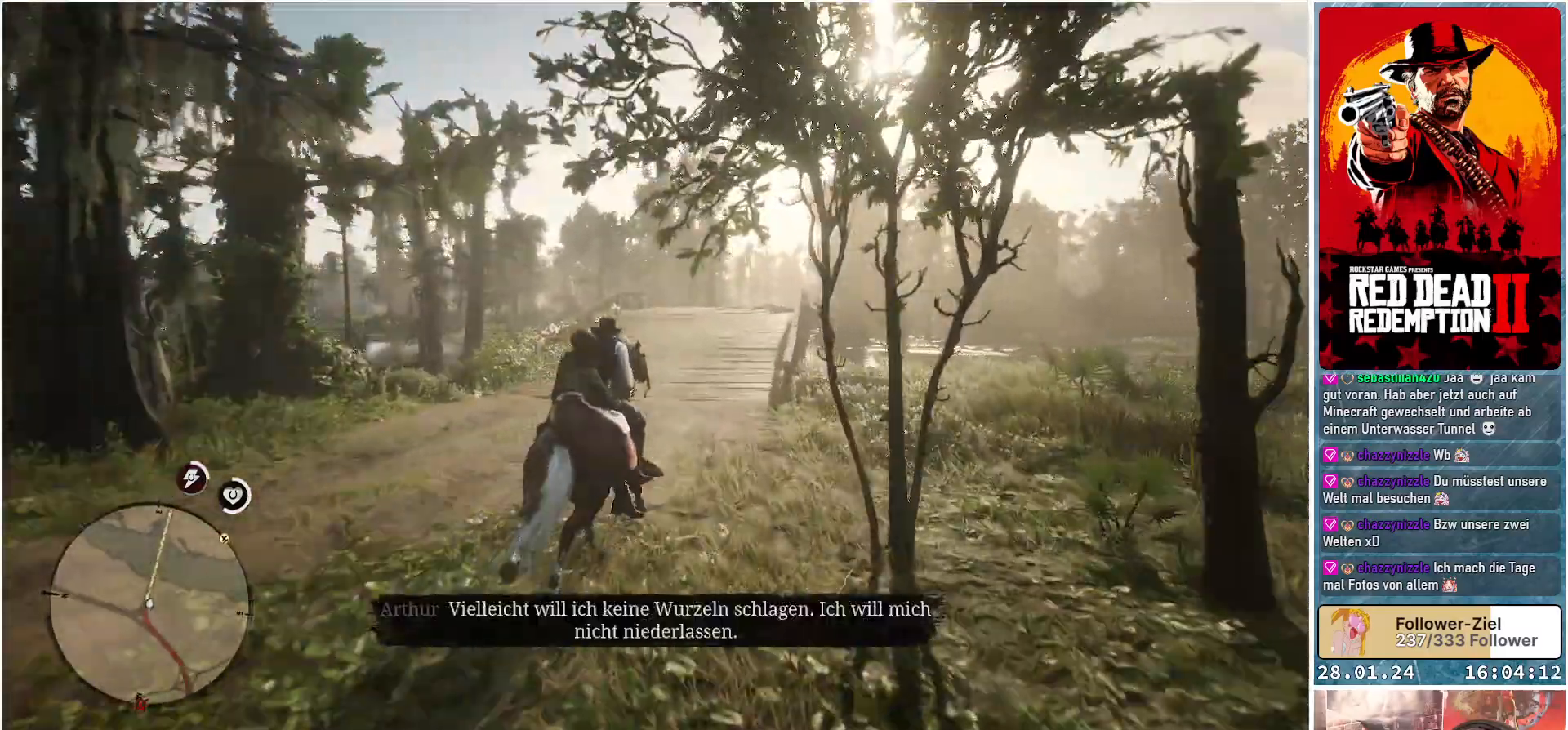
{"buttons": [], "left_stick": "up", "right_stick": "center", "events": [[33, "A", "up"], [167, "A", "down"], [217, "A", "up"], [334, "A", "down"], [400, "A", "up"]]}
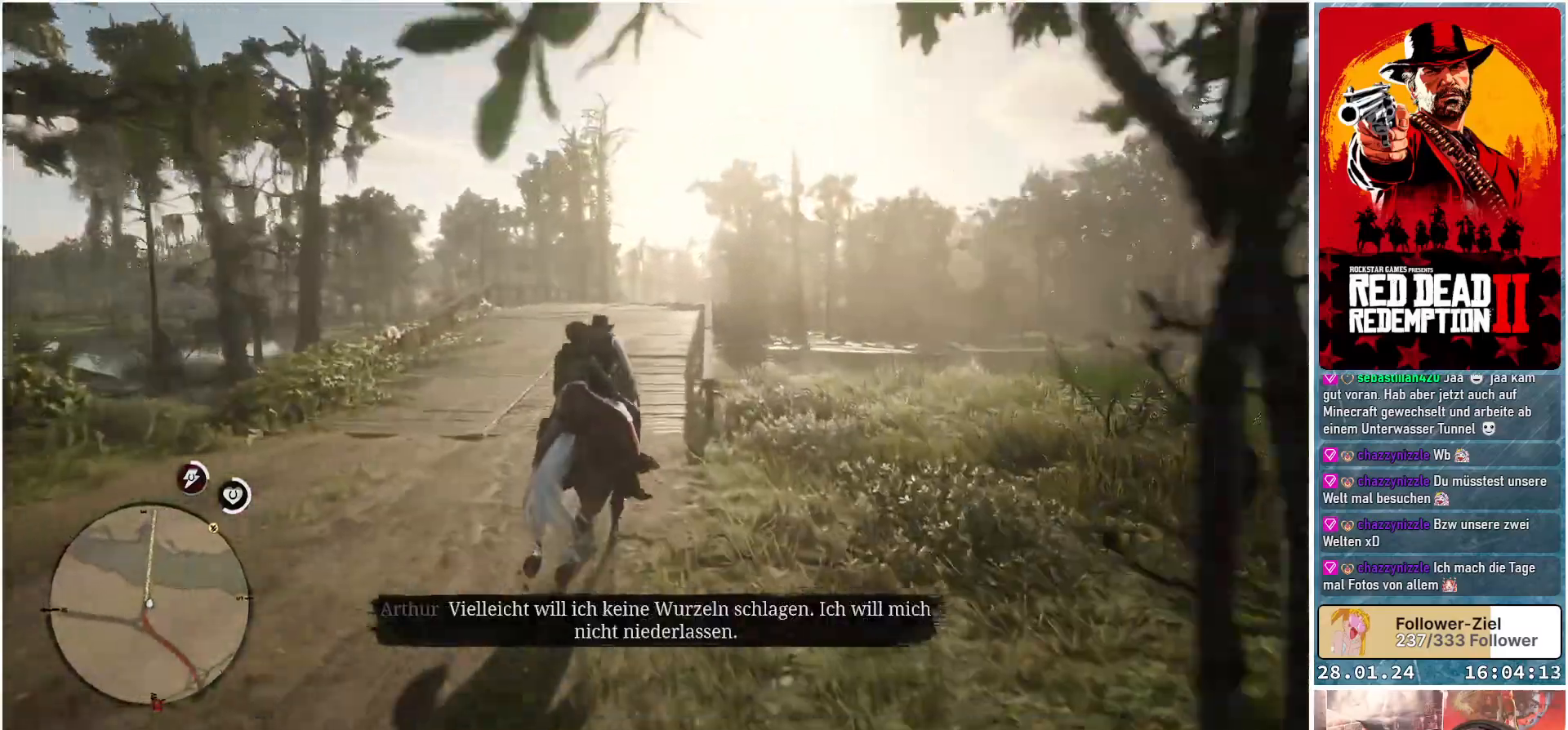
{"buttons": [], "left_stick": "up", "right_stick": "center", "events": [[17, "A", "down"], [67, "A", "up"], [201, "A", "down"], [234, "A", "up"], [367, "A", "down"], [401, "A", "up"]]}